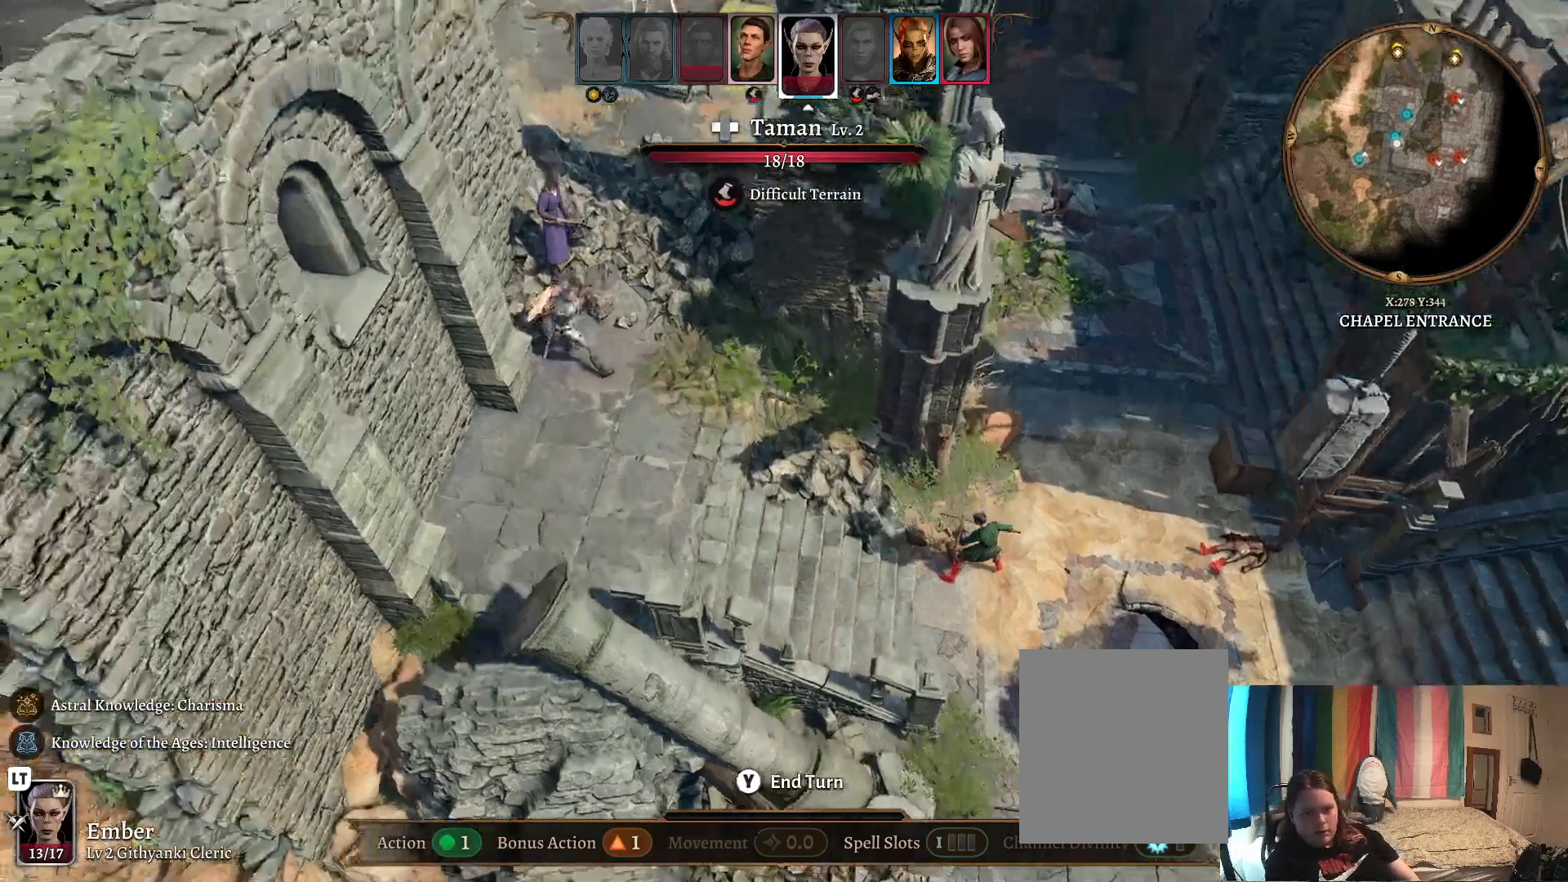
Gameplay with a controller (Xbox layout); each line is a JSON object with the inputs held at the frame after it. "events" lists button and stick changes between this image and that frame as [ms after this image, input, new state], when the widget could be followed in between.
{"buttons": [], "left_stick": "center", "right_stick": "center", "events": []}
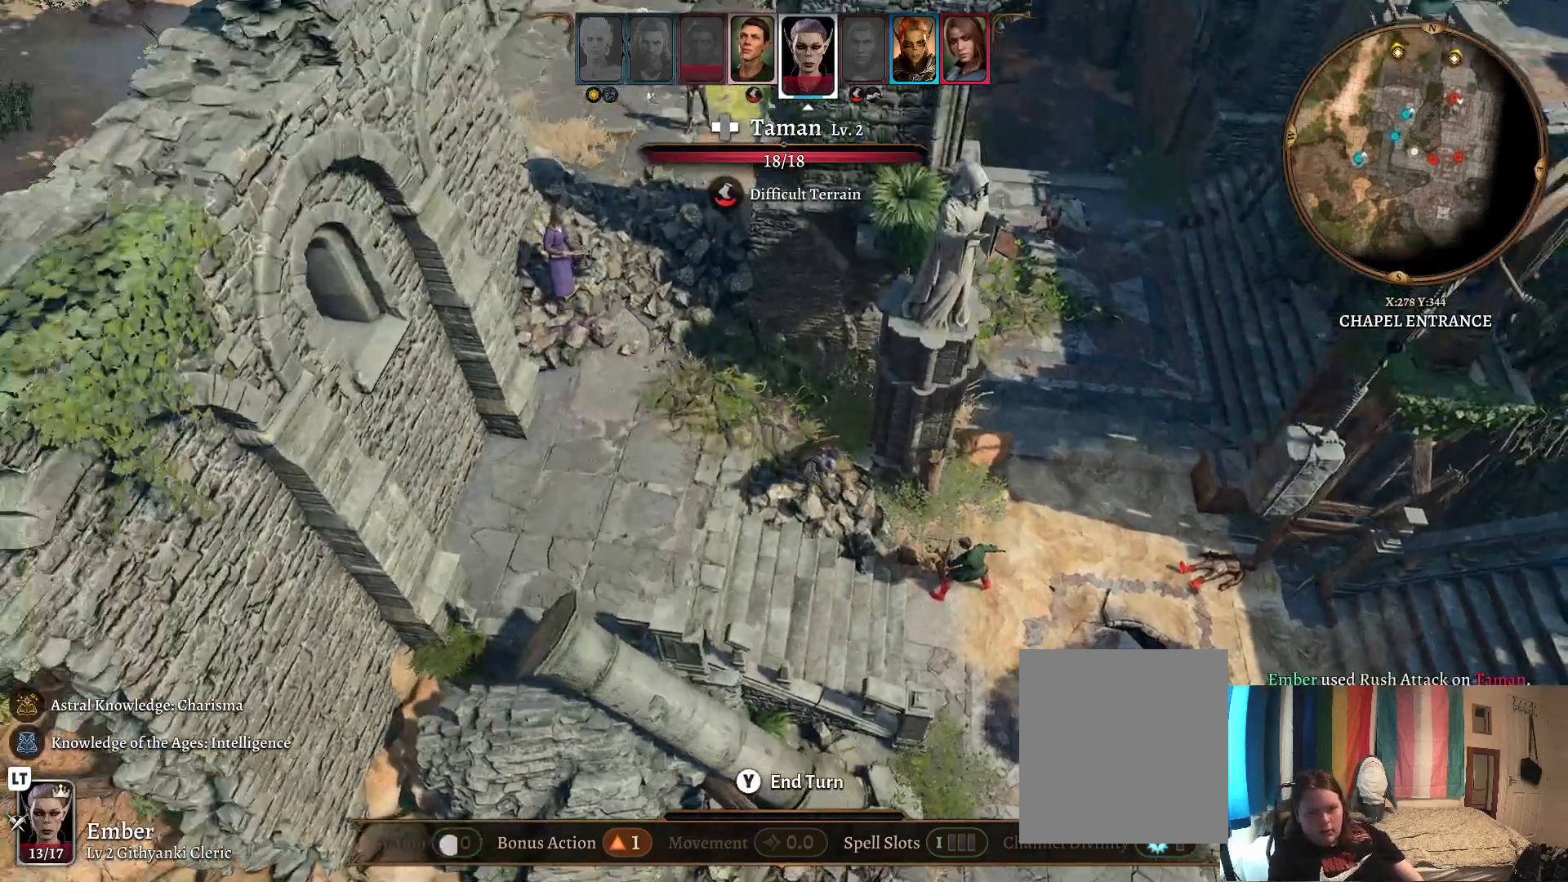
{"buttons": [], "left_stick": "center", "right_stick": "center", "events": []}
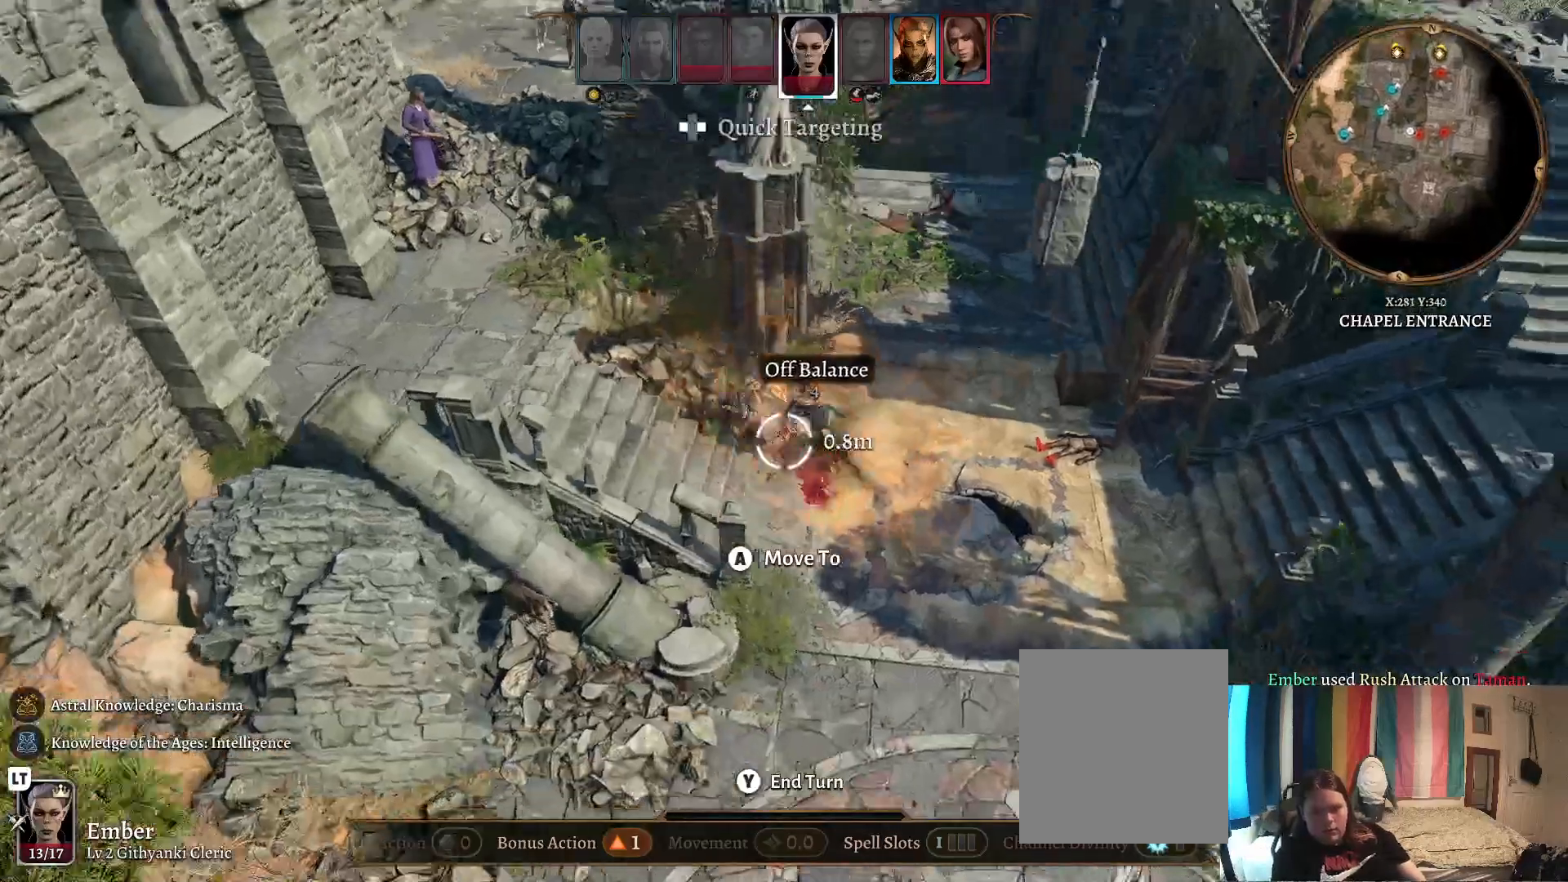
{"buttons": [], "left_stick": "center", "right_stick": "center", "events": []}
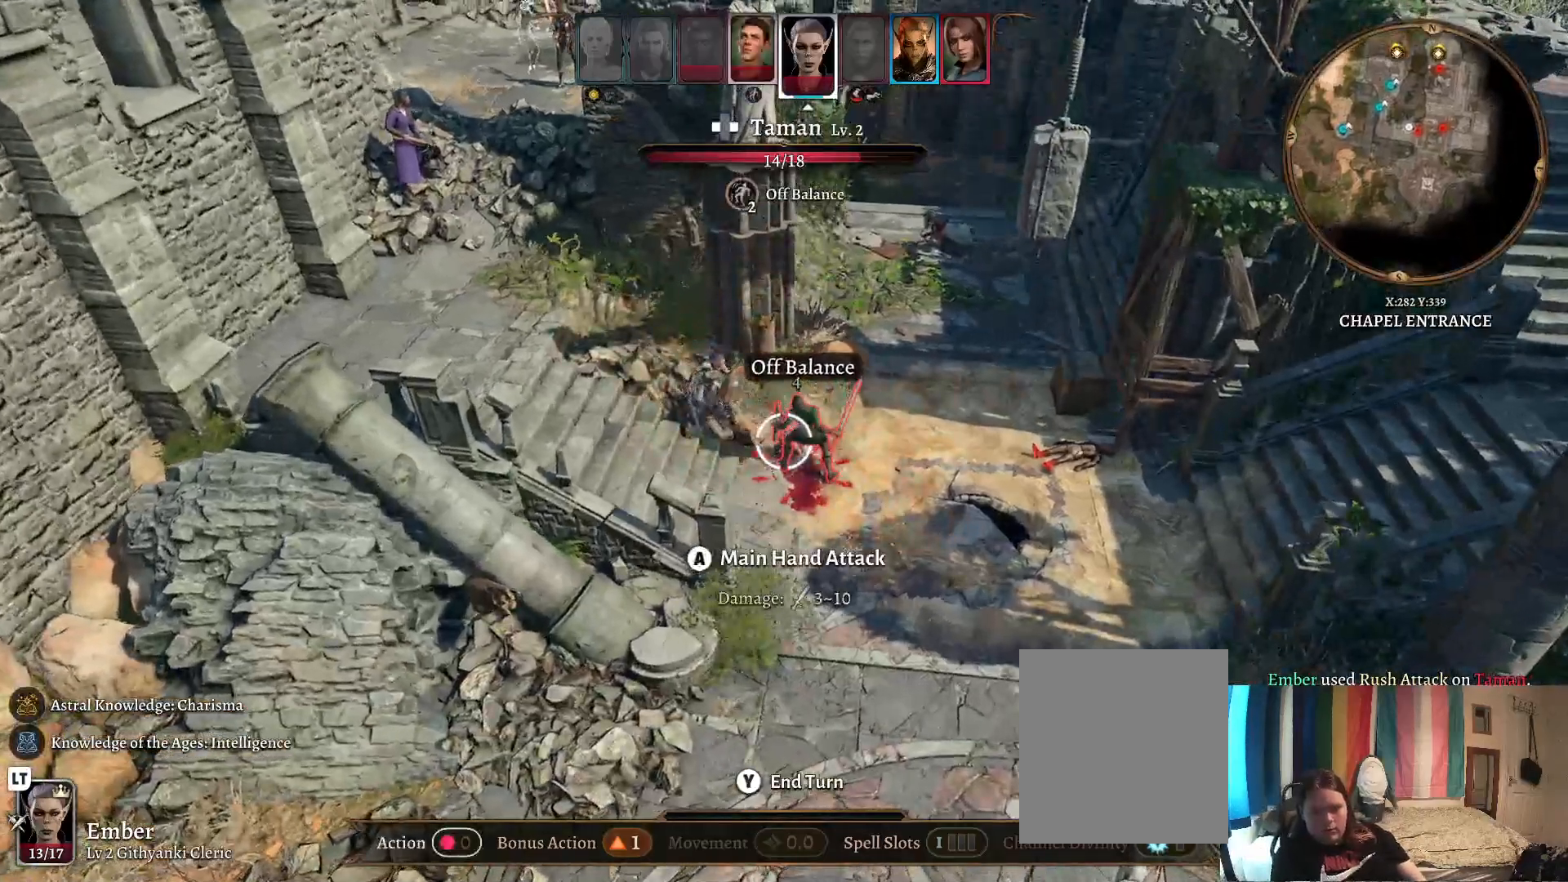
{"buttons": [], "left_stick": "center", "right_stick": "center", "events": []}
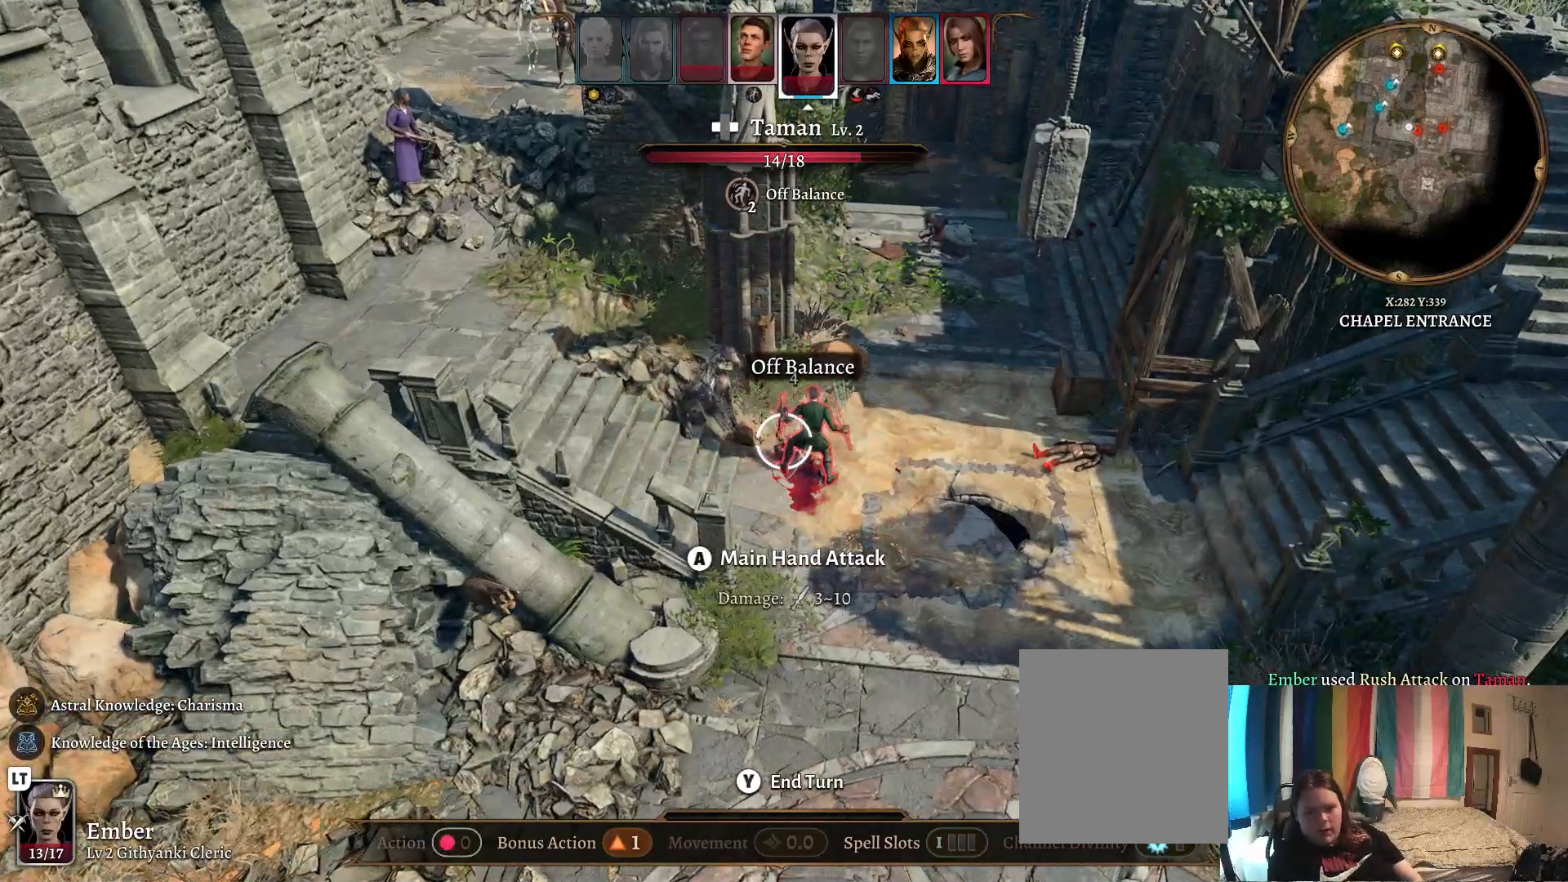
{"buttons": [], "left_stick": "center", "right_stick": "center", "events": []}
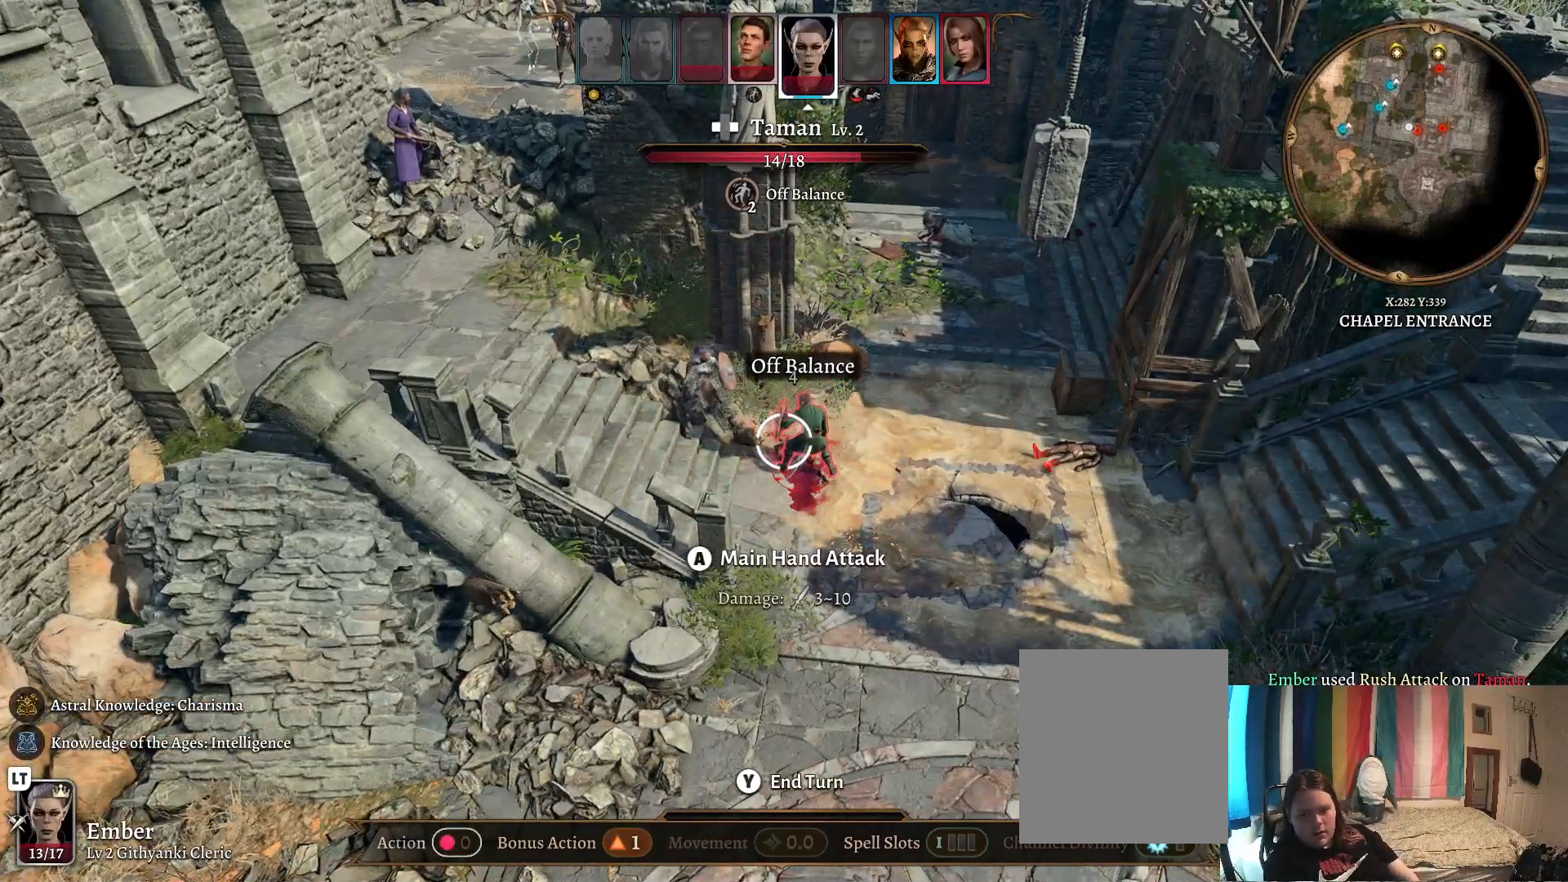
{"buttons": [], "left_stick": "center", "right_stick": "center", "events": [[333, "R1", "down"], [467, "R1", "up"]]}
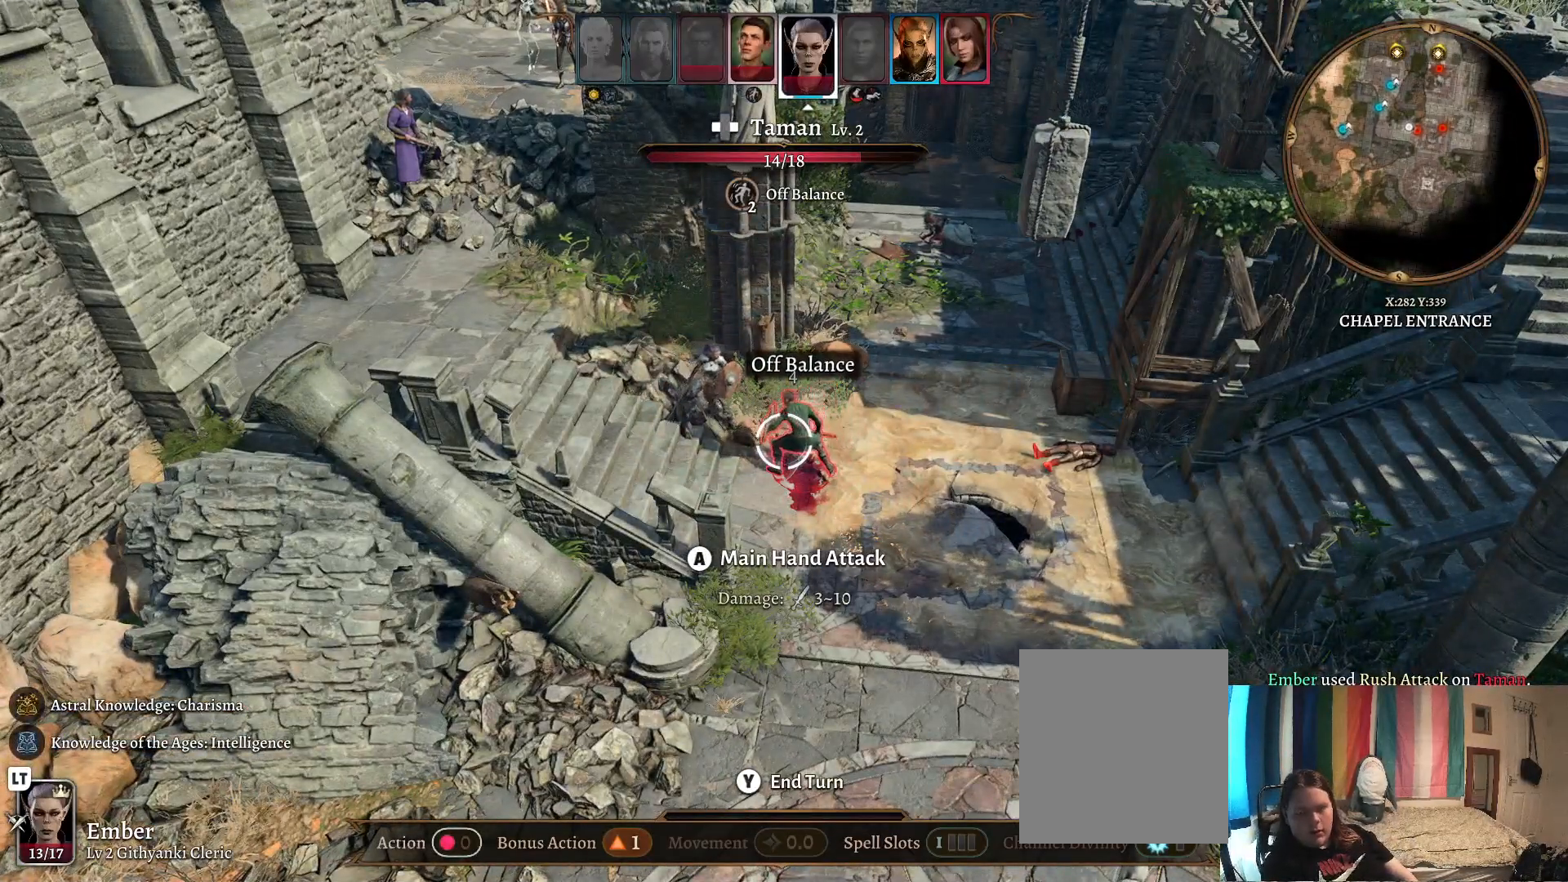
{"buttons": [], "left_stick": "center", "right_stick": "center", "events": []}
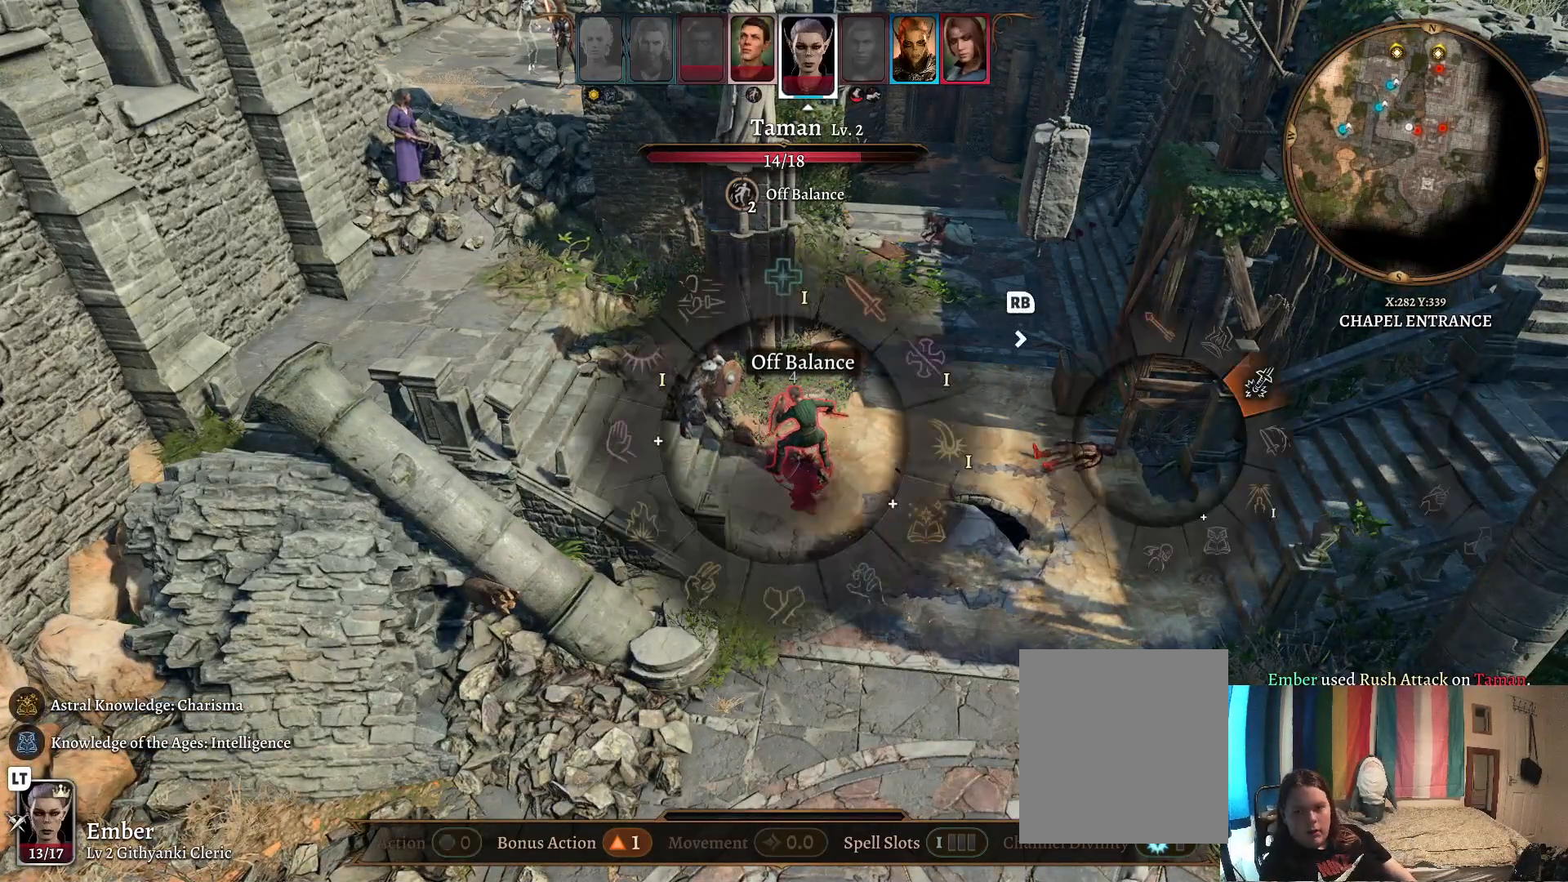
{"buttons": [], "left_stick": "center", "right_stick": "center", "events": [[200, "R1", "down"], [283, "R1", "up"]]}
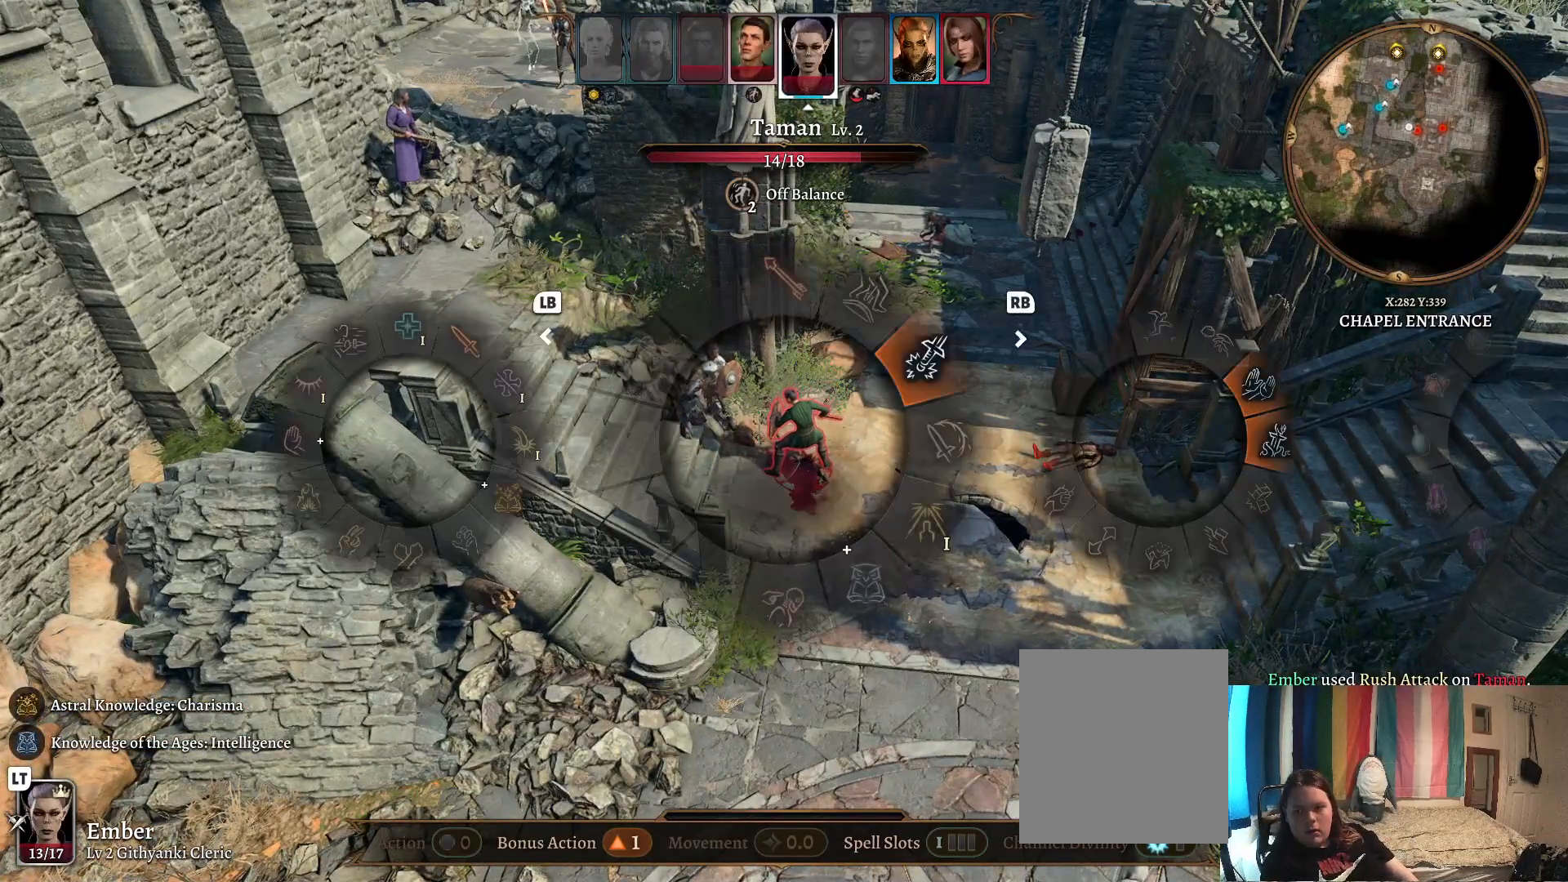
{"buttons": [], "left_stick": "up-right", "right_stick": "center", "events": [[17, "left_stick", "right"], [67, "left_stick", "up-right"]]}
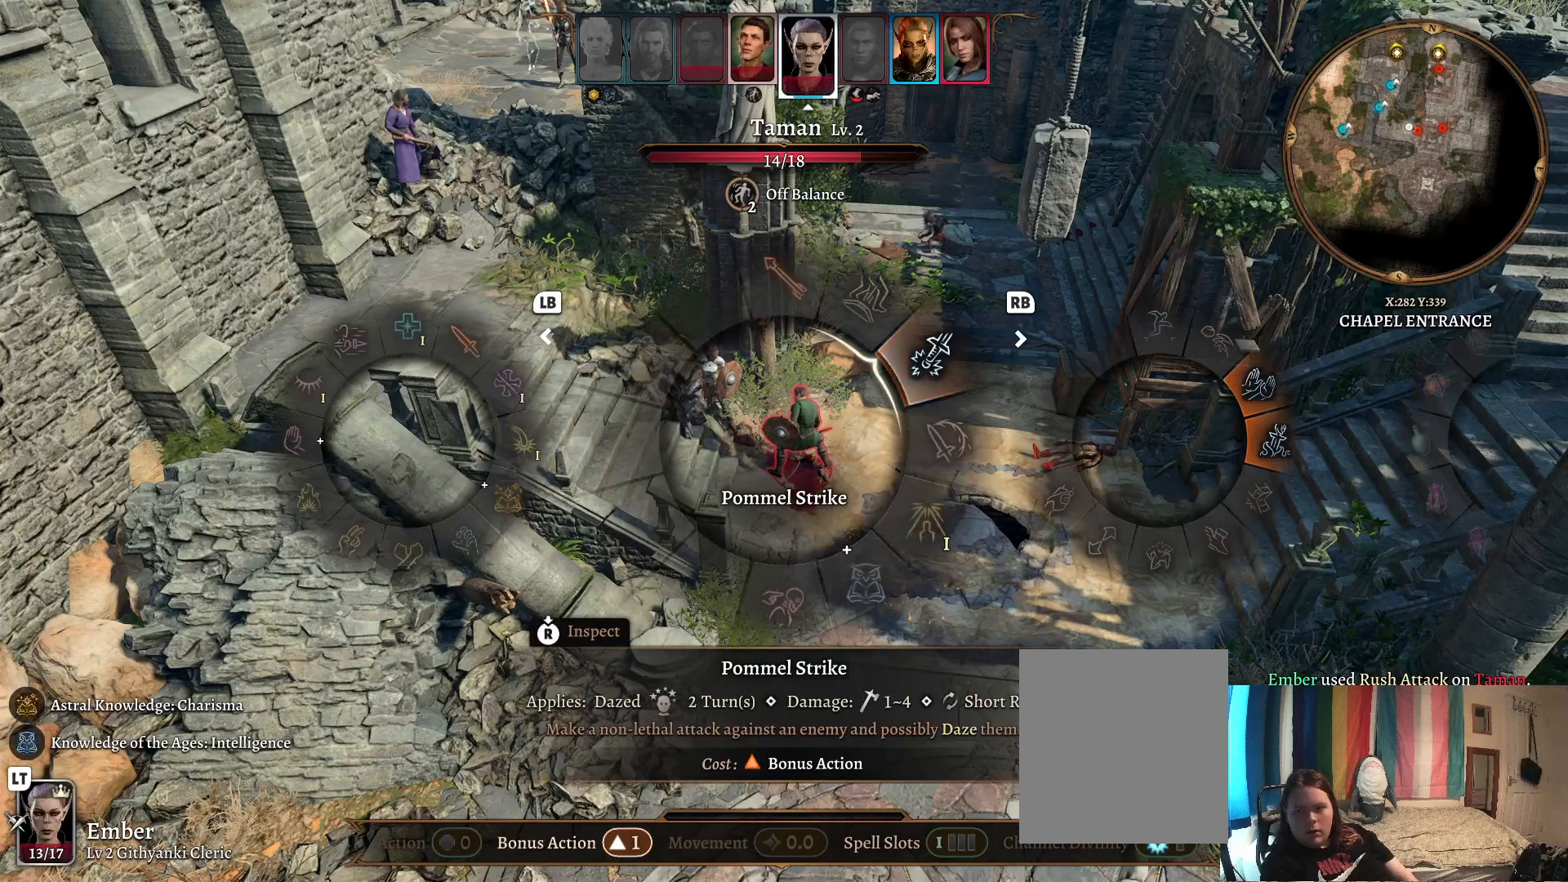
{"buttons": [], "left_stick": "up-right", "right_stick": "center", "events": [[233, "A", "down"], [350, "A", "up"]]}
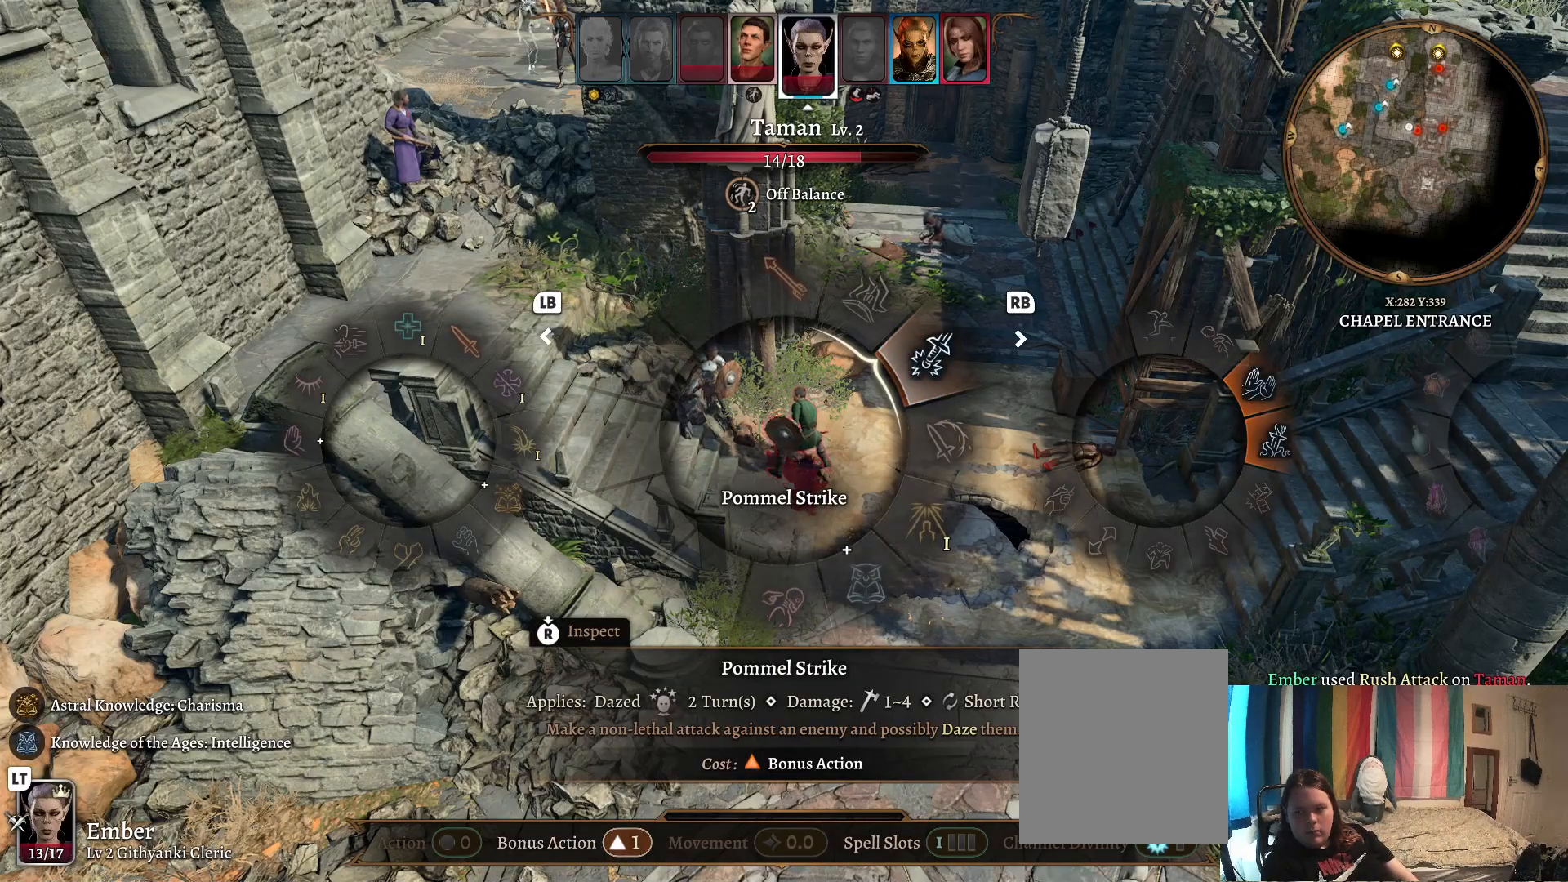
{"buttons": [], "left_stick": "center", "right_stick": "center", "events": [[17, "left_stick", "center"]]}
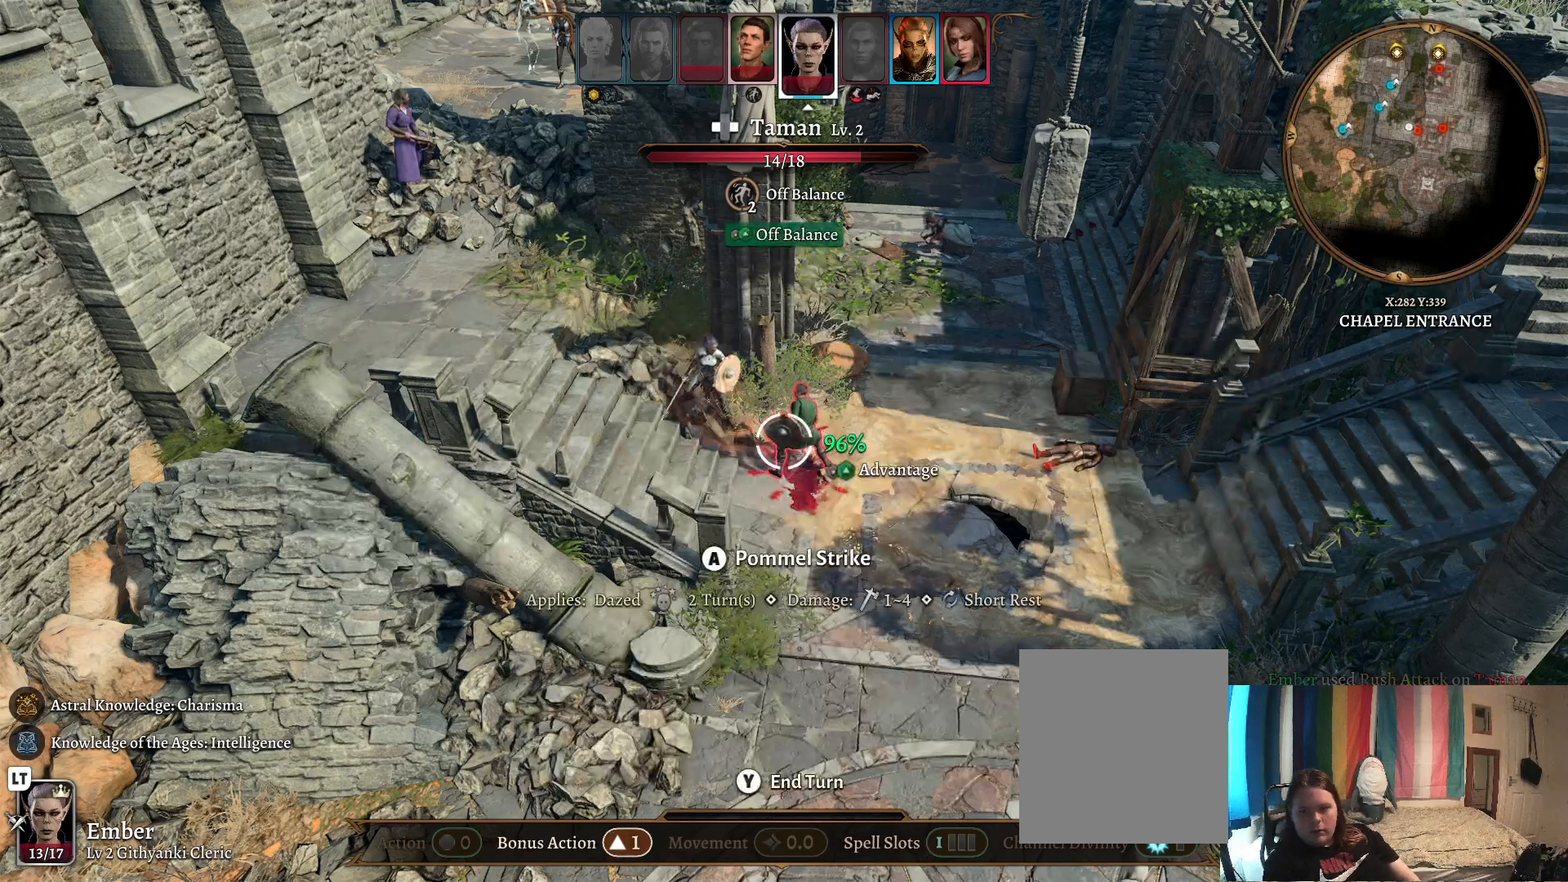
{"buttons": [], "left_stick": "center", "right_stick": "center", "events": [[233, "A", "down"], [350, "A", "up"]]}
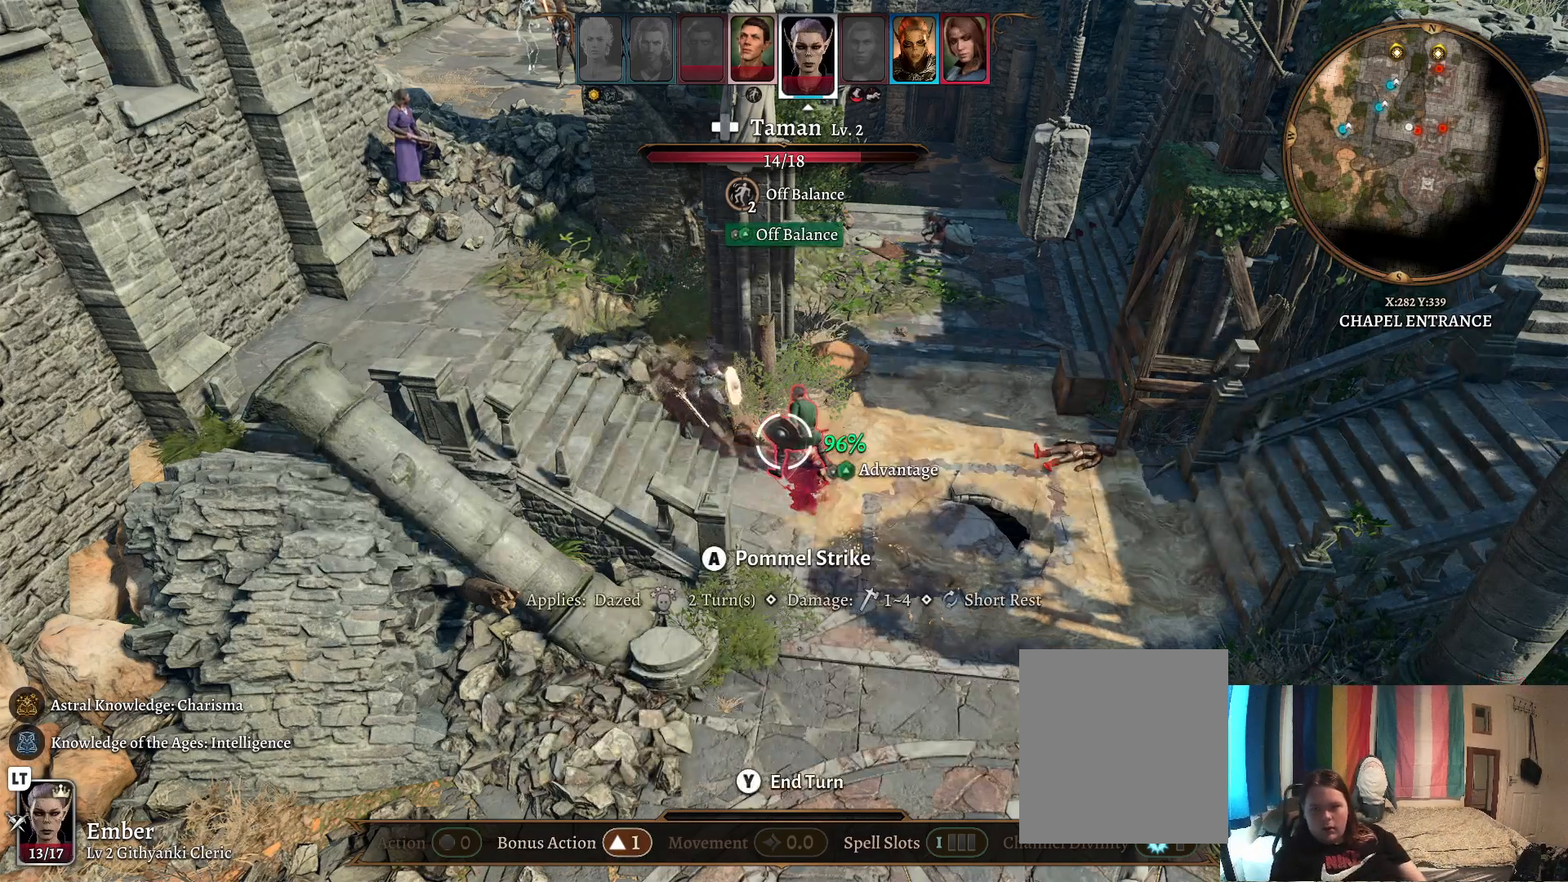
{"buttons": [], "left_stick": "center", "right_stick": "center", "events": []}
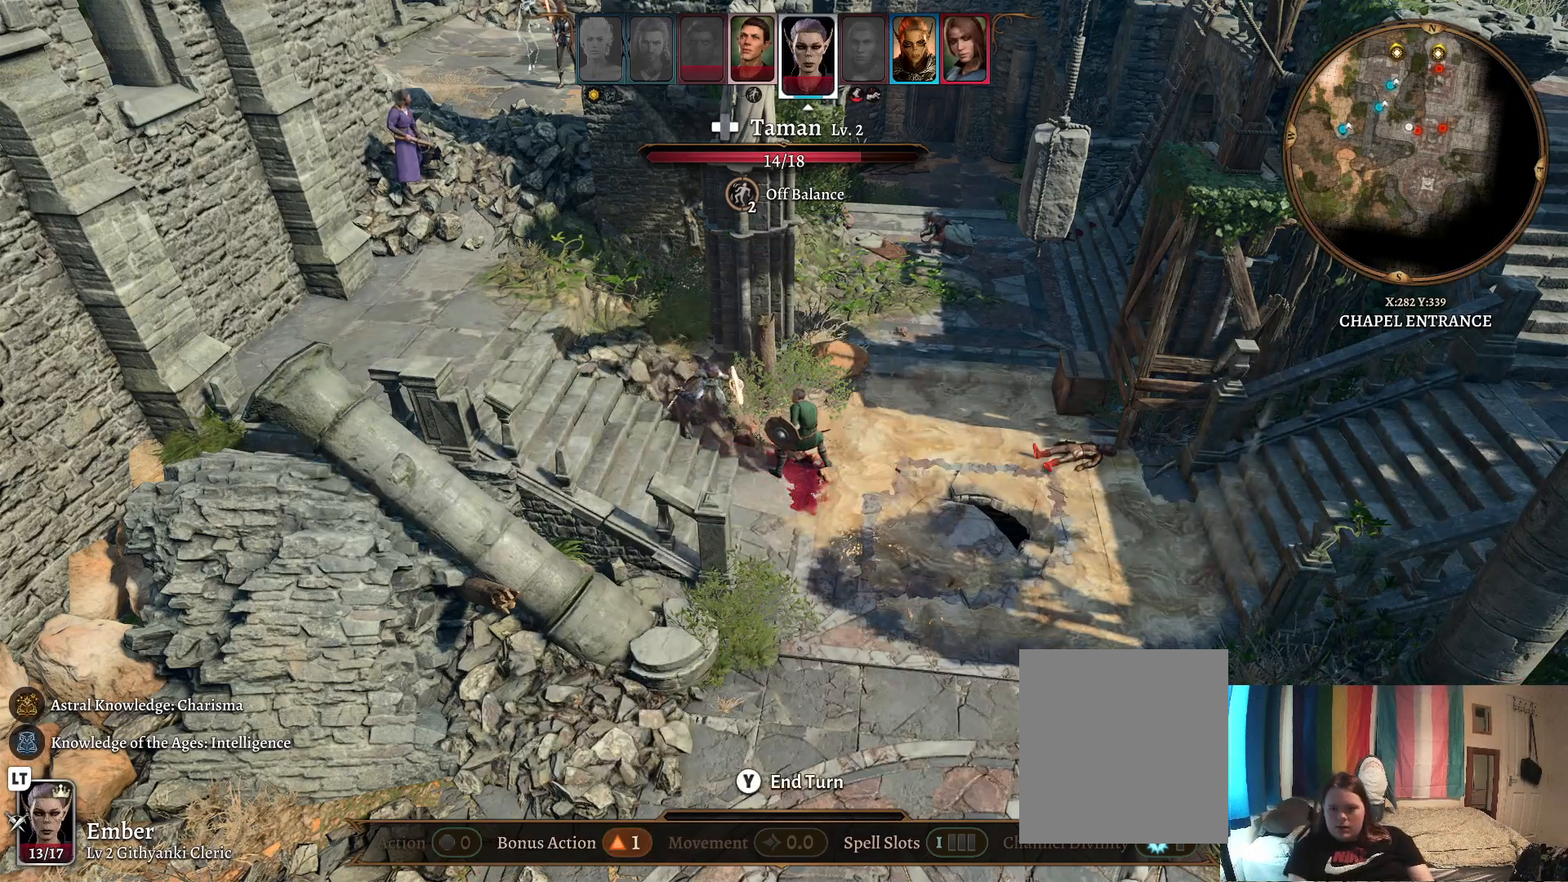
{"buttons": [], "left_stick": "center", "right_stick": "center", "events": []}
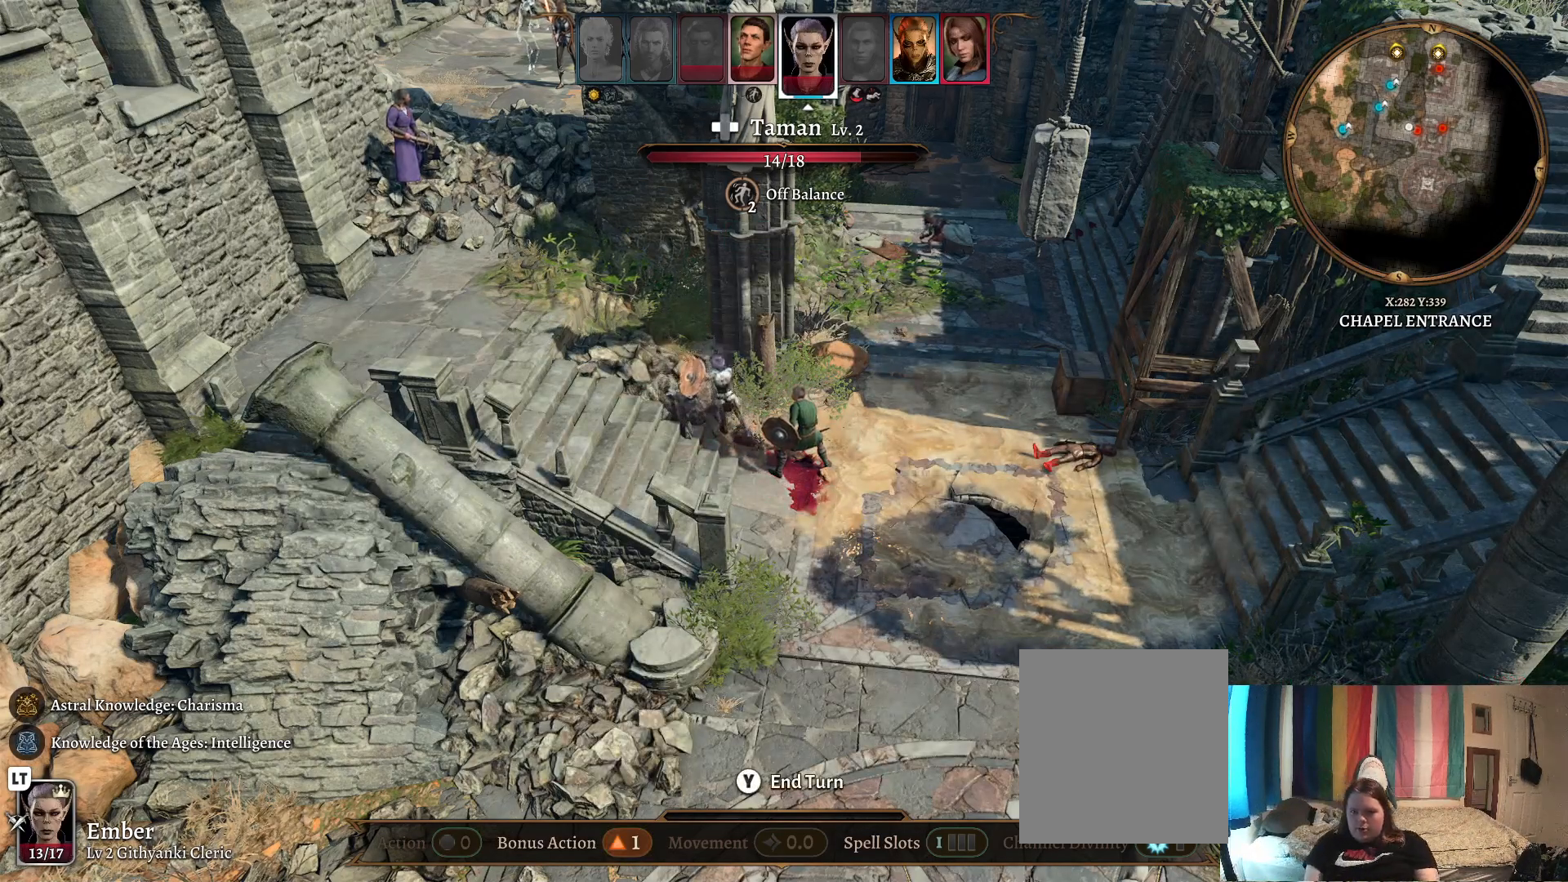
{"buttons": [], "left_stick": "center", "right_stick": "center", "events": []}
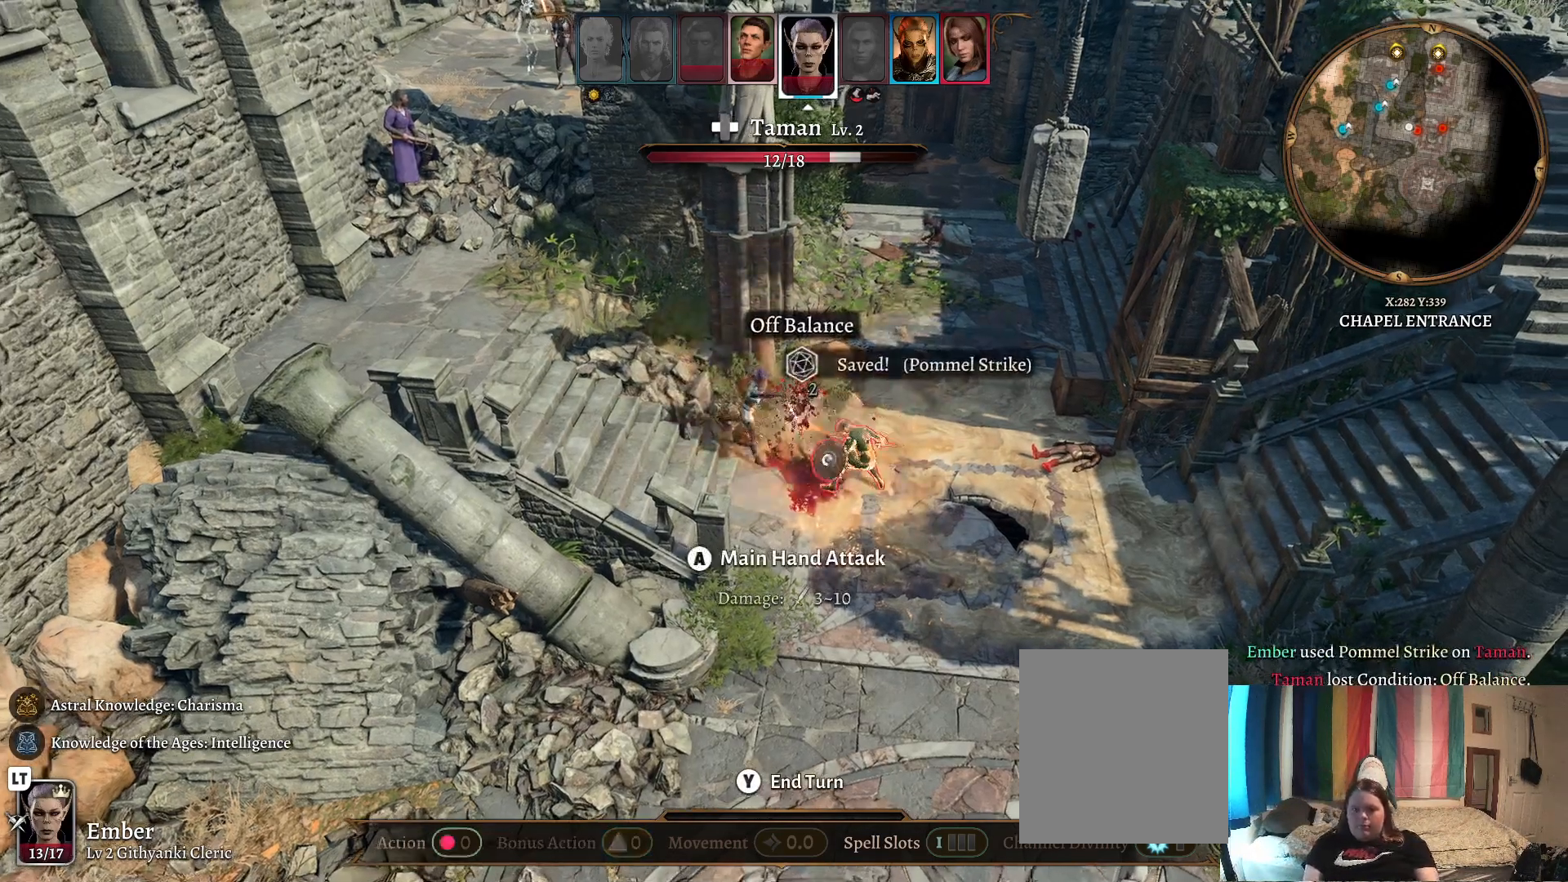
{"buttons": [], "left_stick": "center", "right_stick": "center", "events": []}
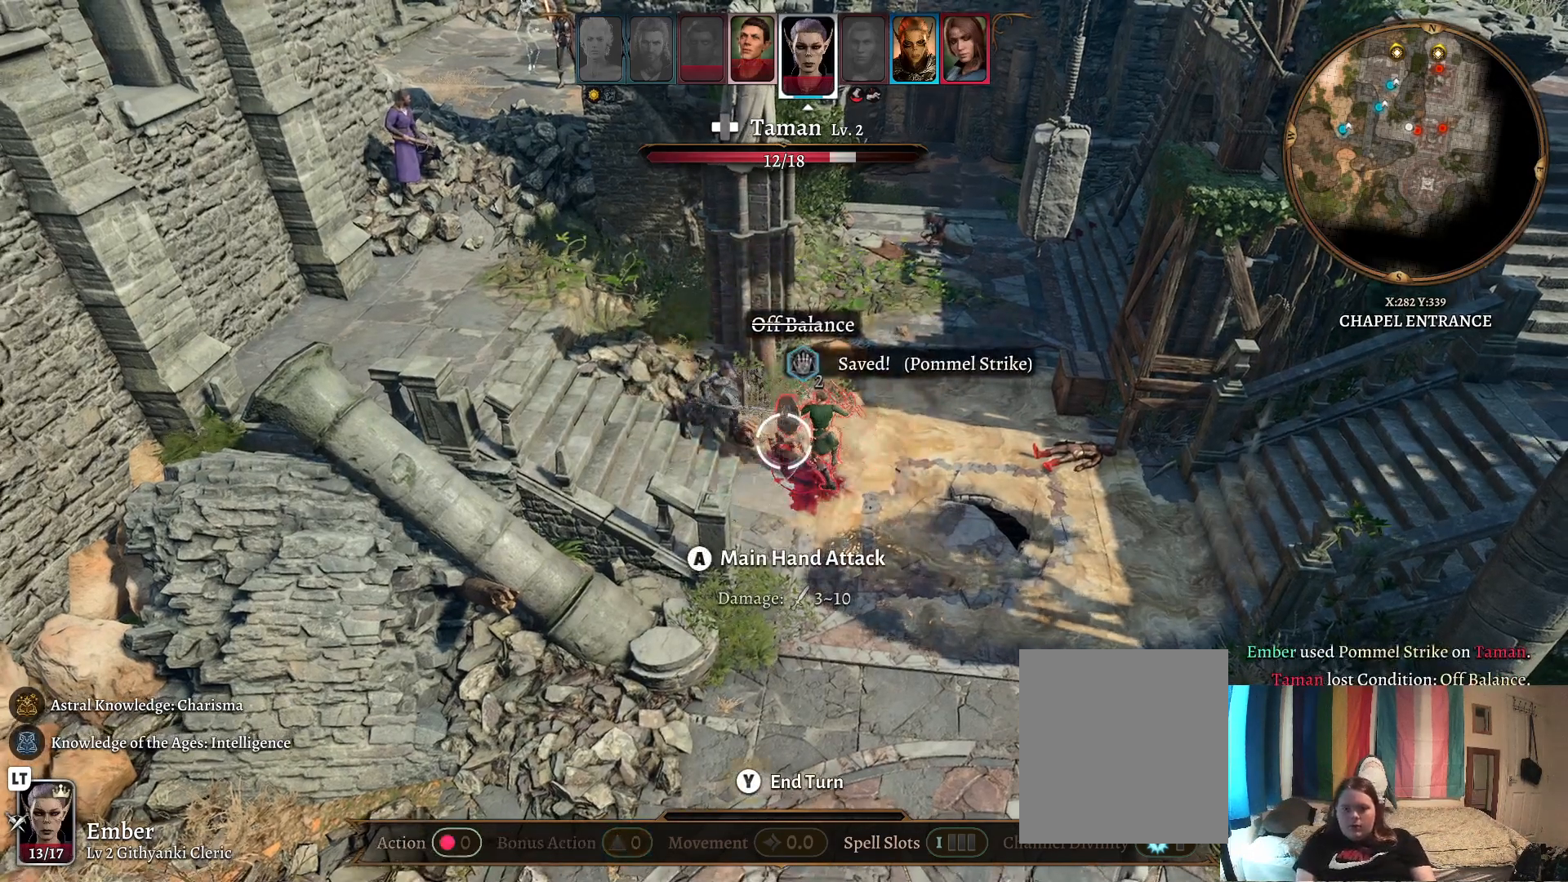
{"buttons": [], "left_stick": "center", "right_stick": "center", "events": []}
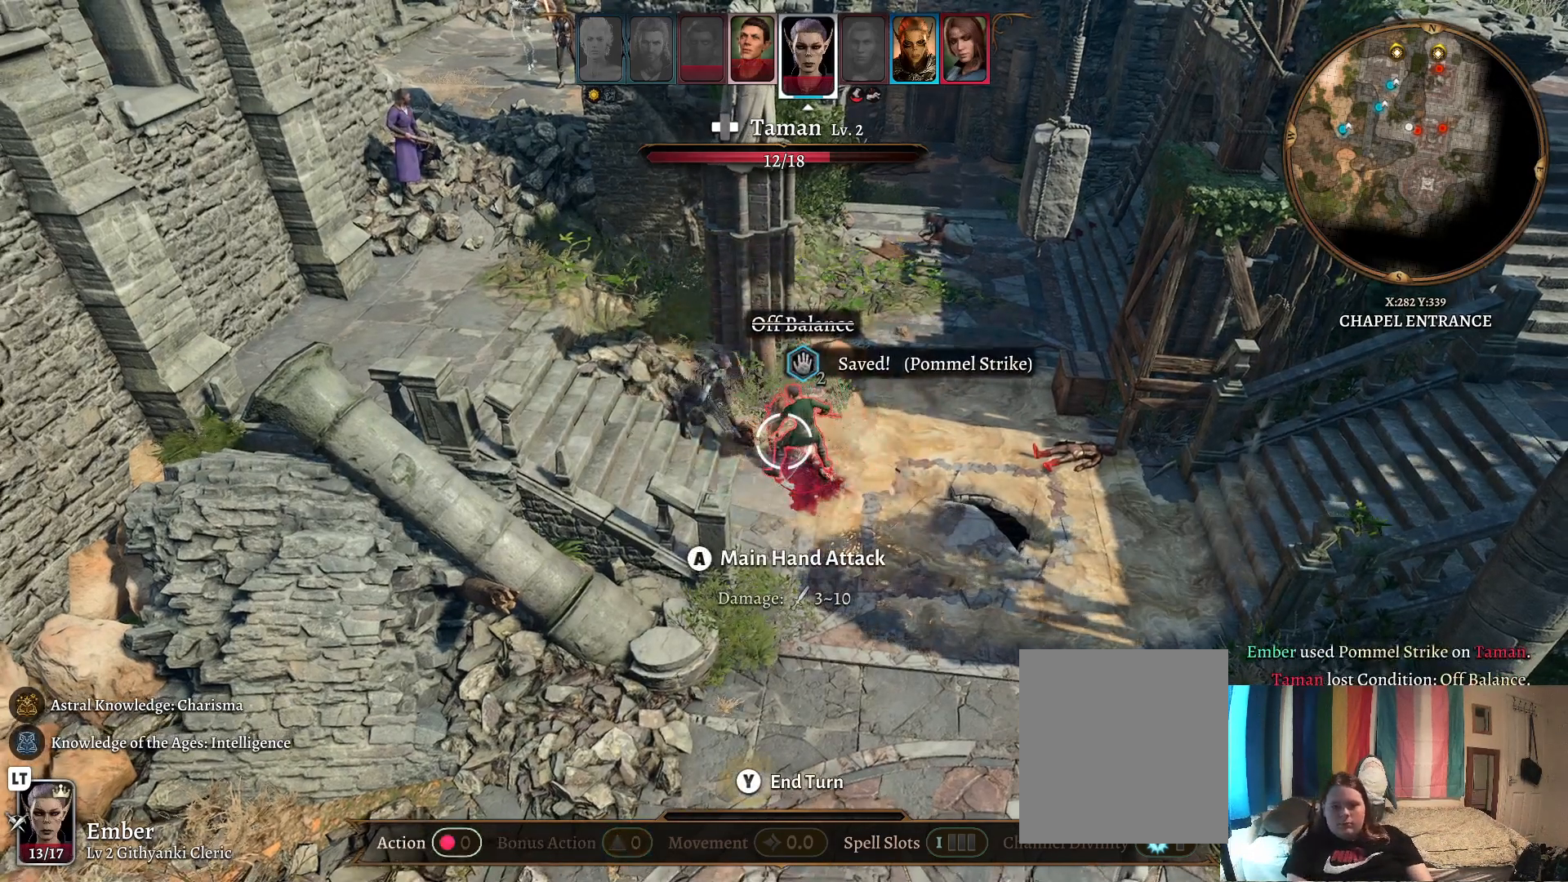
{"buttons": ["Y"], "left_stick": "center", "right_stick": "center", "events": [[500, "Y", "down"]]}
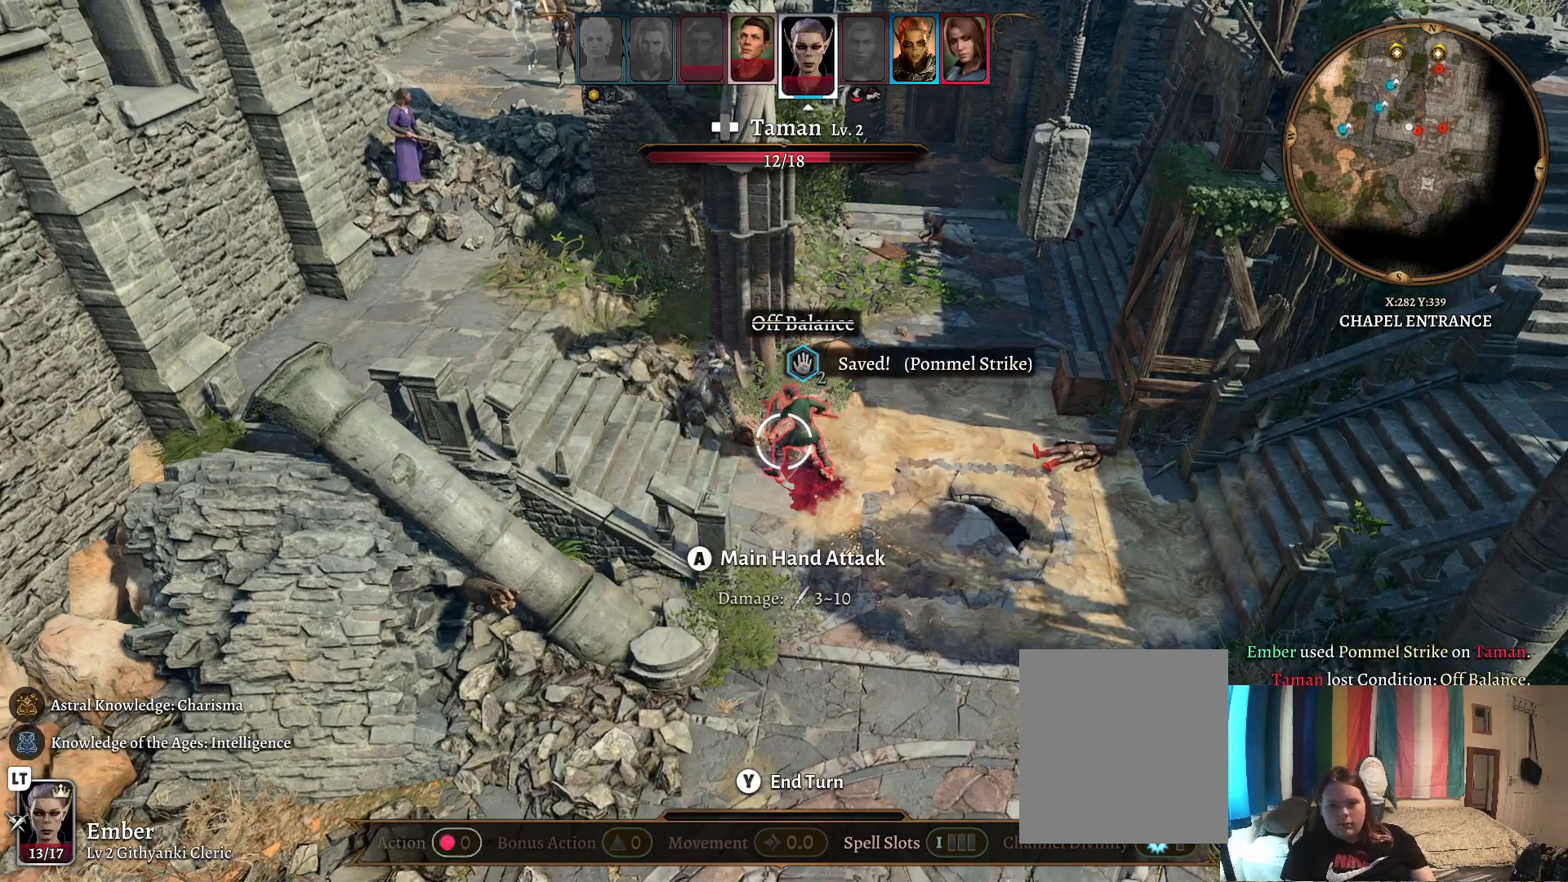
{"buttons": [], "left_stick": "center", "right_stick": "center", "events": [[83, "Y", "up"]]}
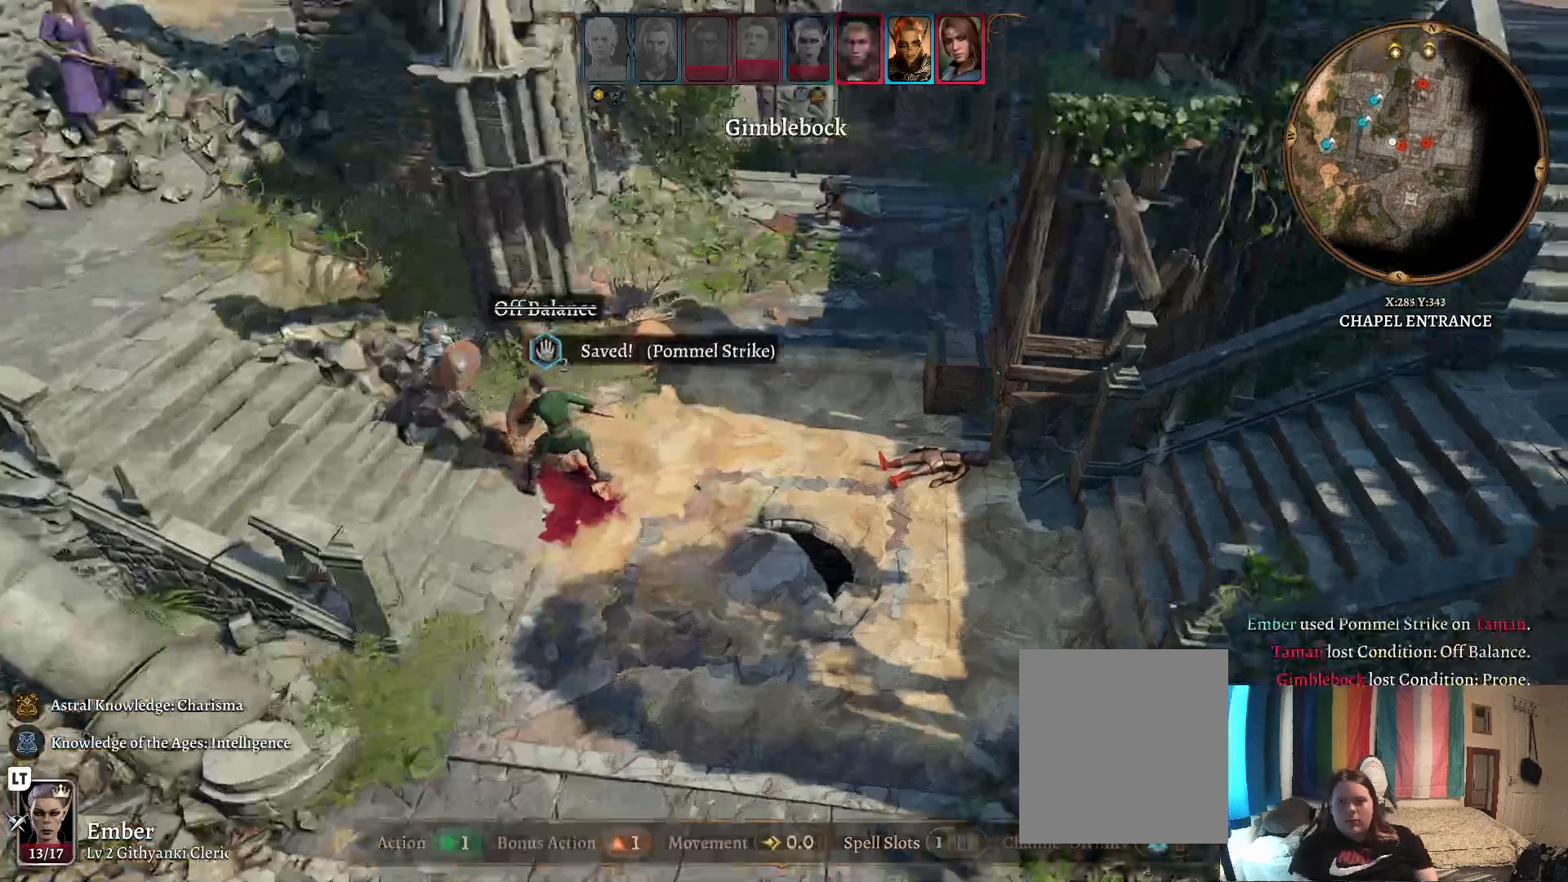
{"buttons": [], "left_stick": "center", "right_stick": "center", "events": []}
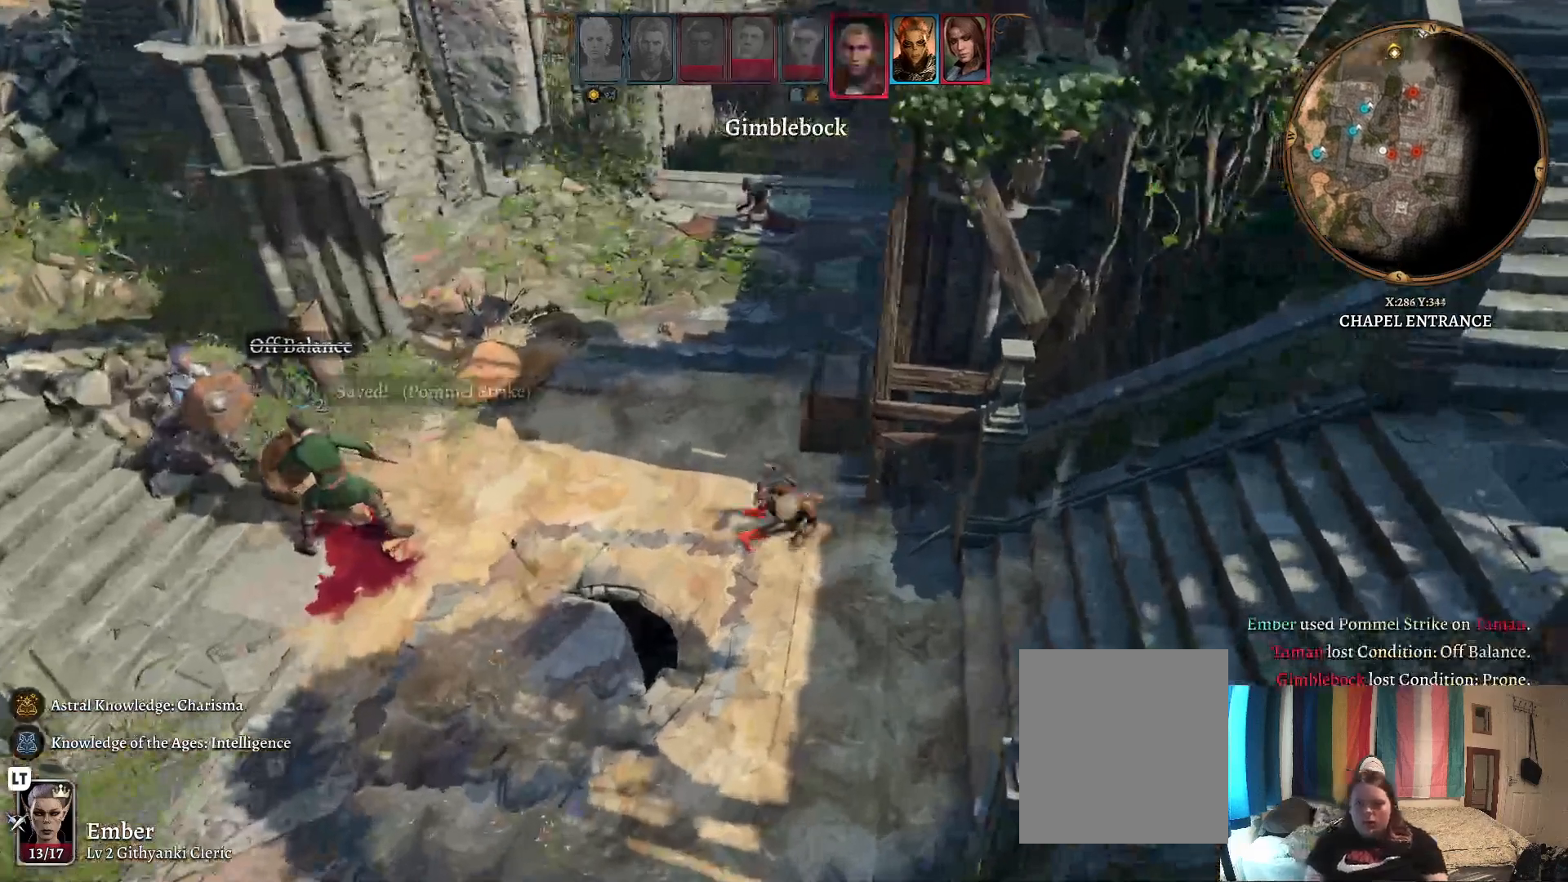
{"buttons": [], "left_stick": "center", "right_stick": "center", "events": []}
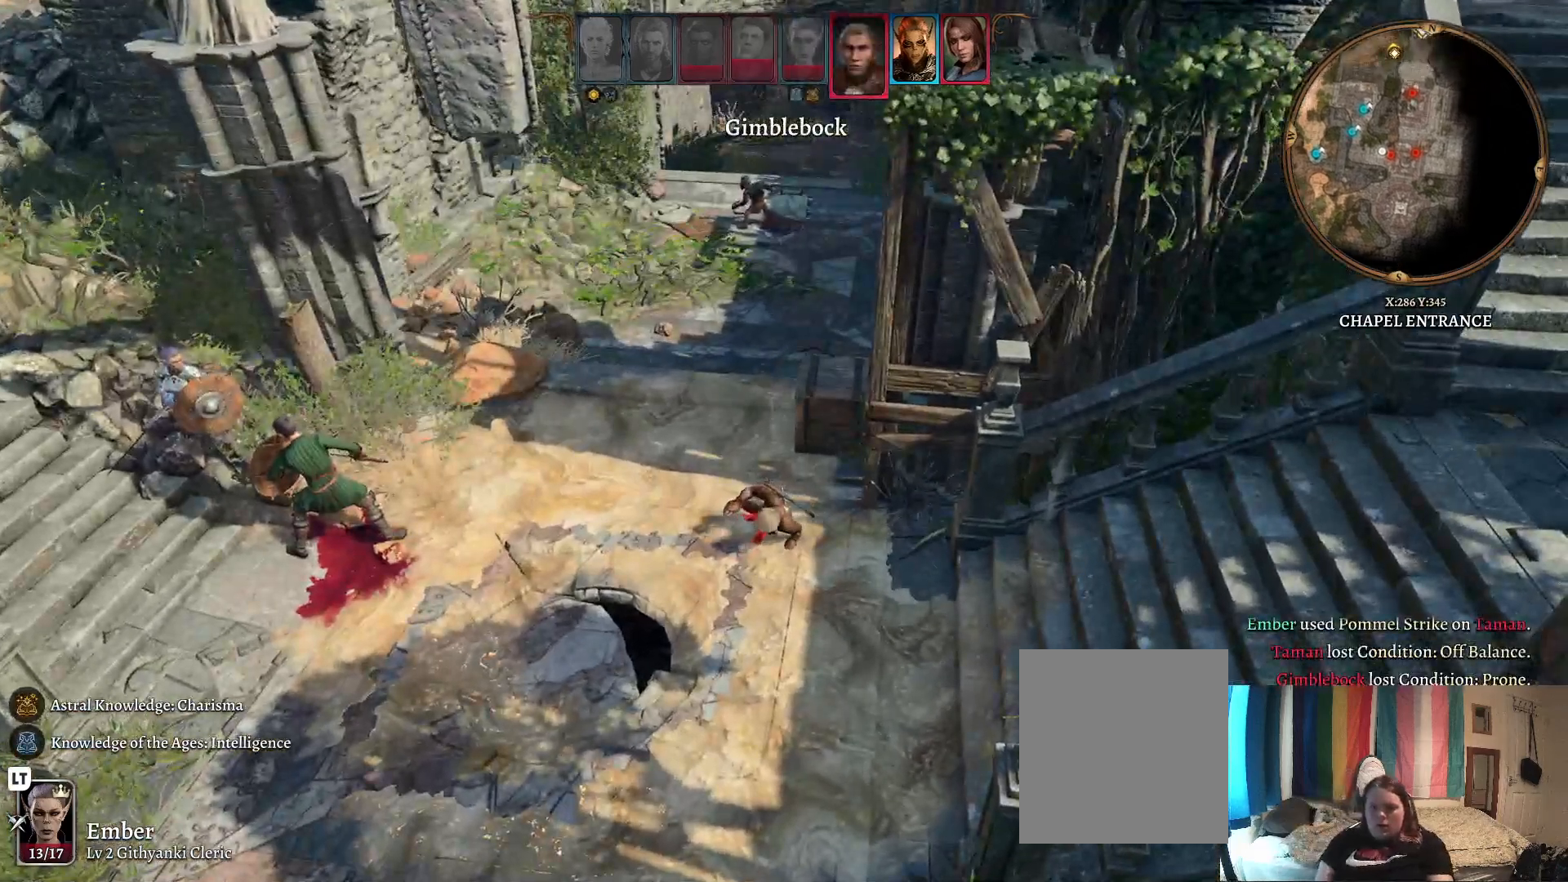
{"buttons": [], "left_stick": "center", "right_stick": "center", "events": []}
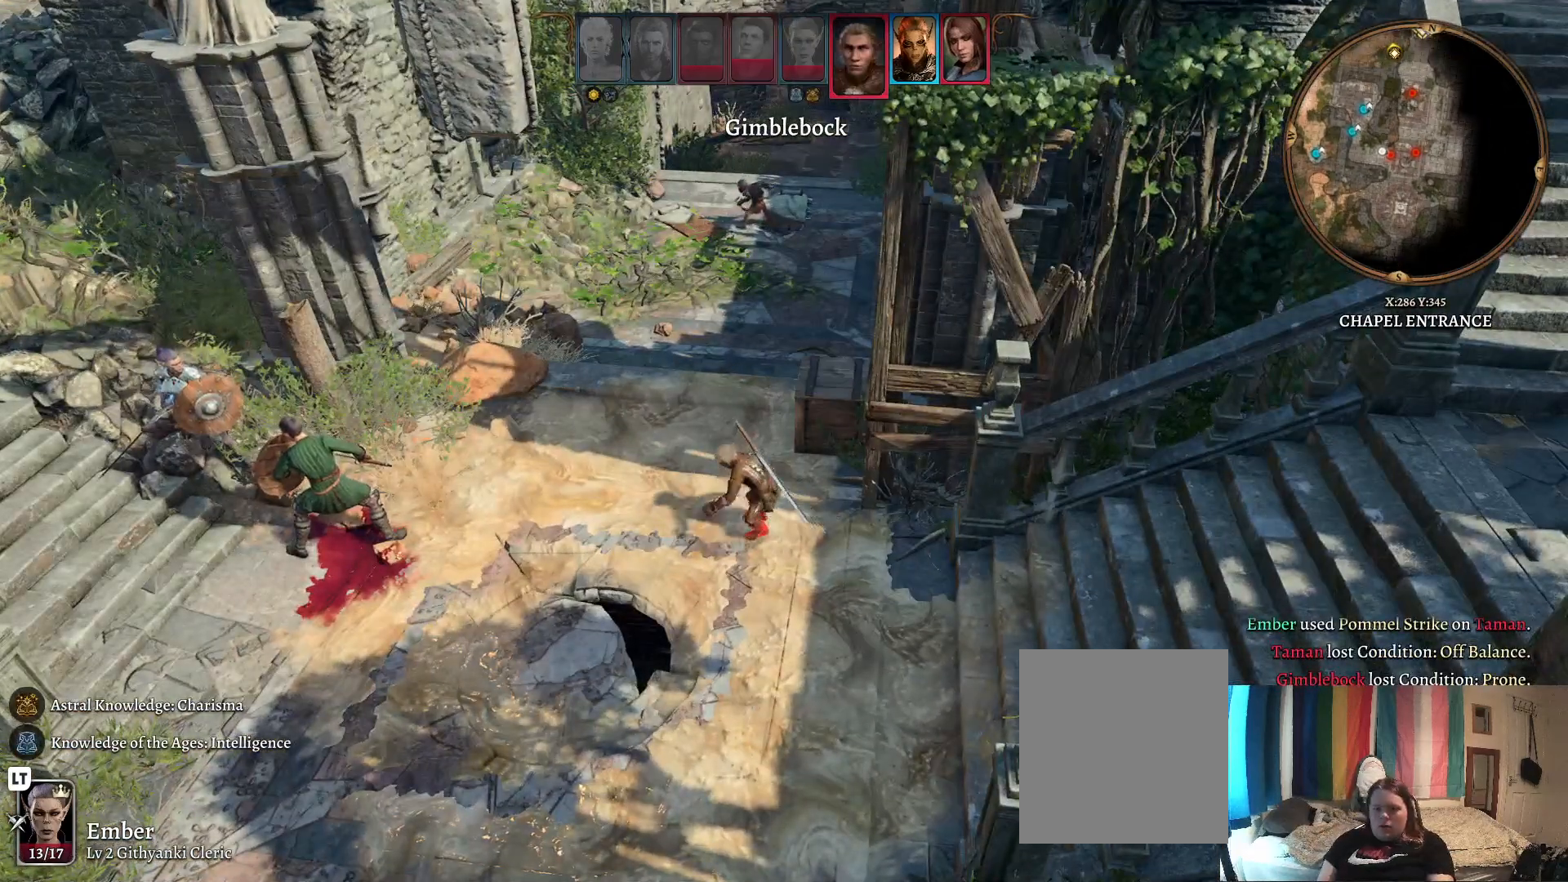
{"buttons": [], "left_stick": "center", "right_stick": "center", "events": []}
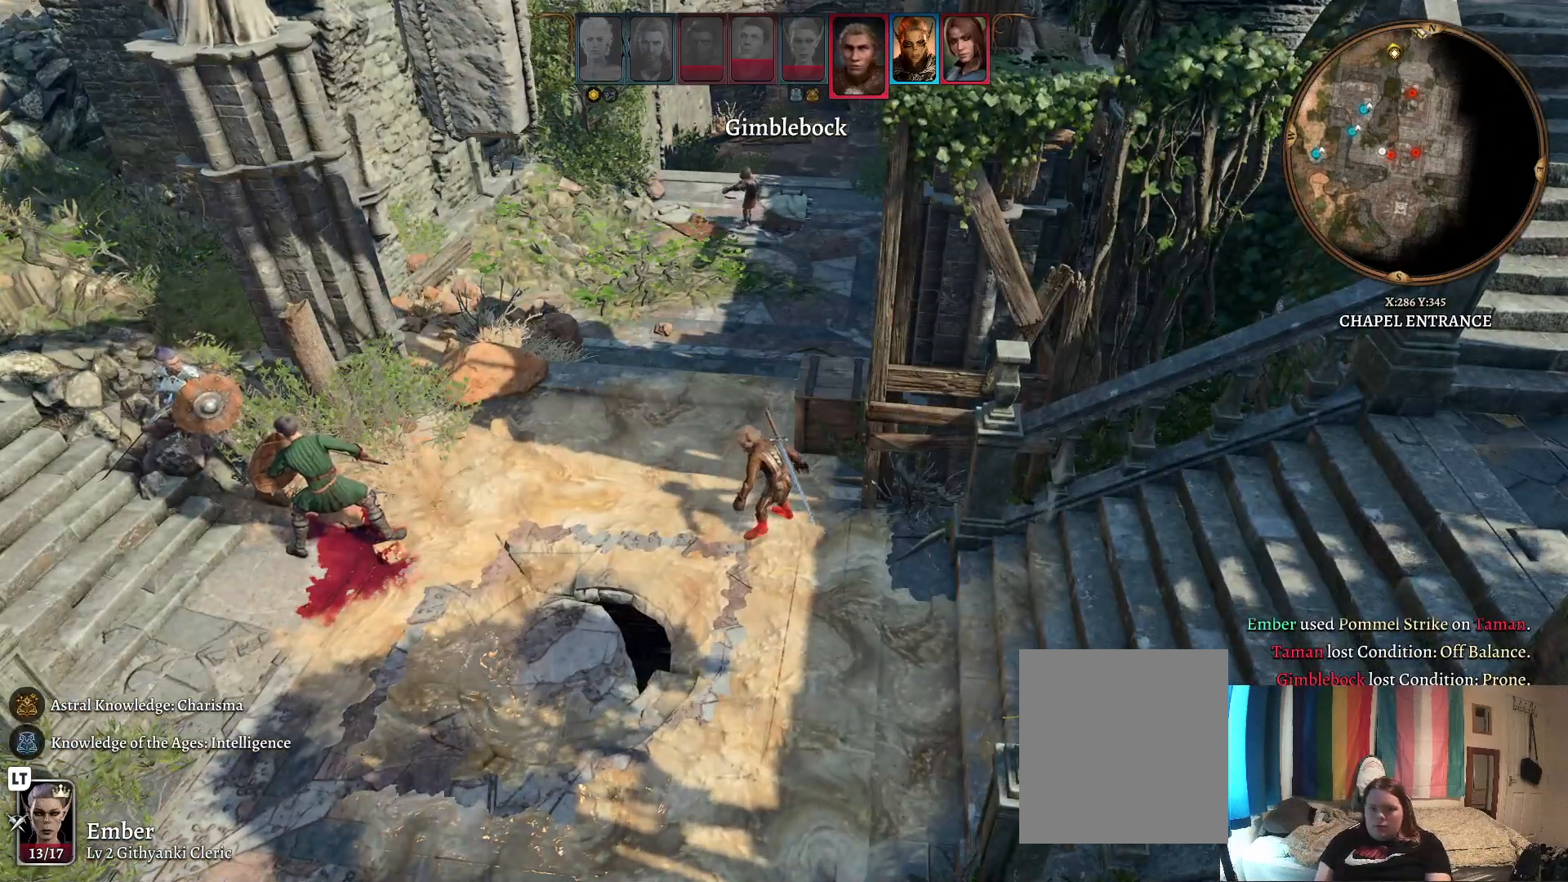
{"buttons": [], "left_stick": "center", "right_stick": "center", "events": []}
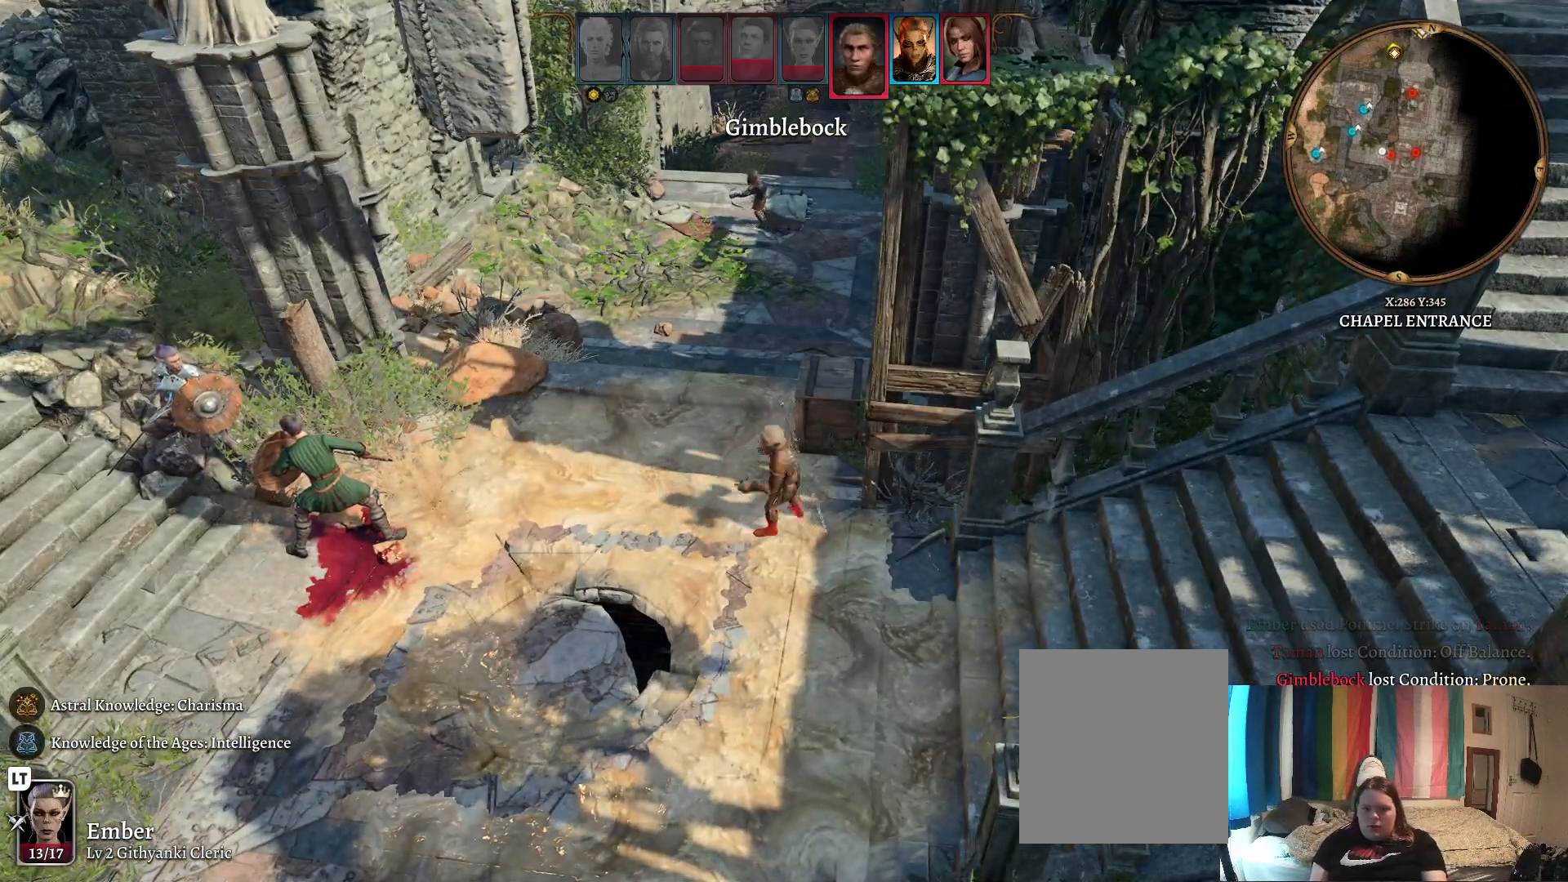
{"buttons": [], "left_stick": "center", "right_stick": "center", "events": []}
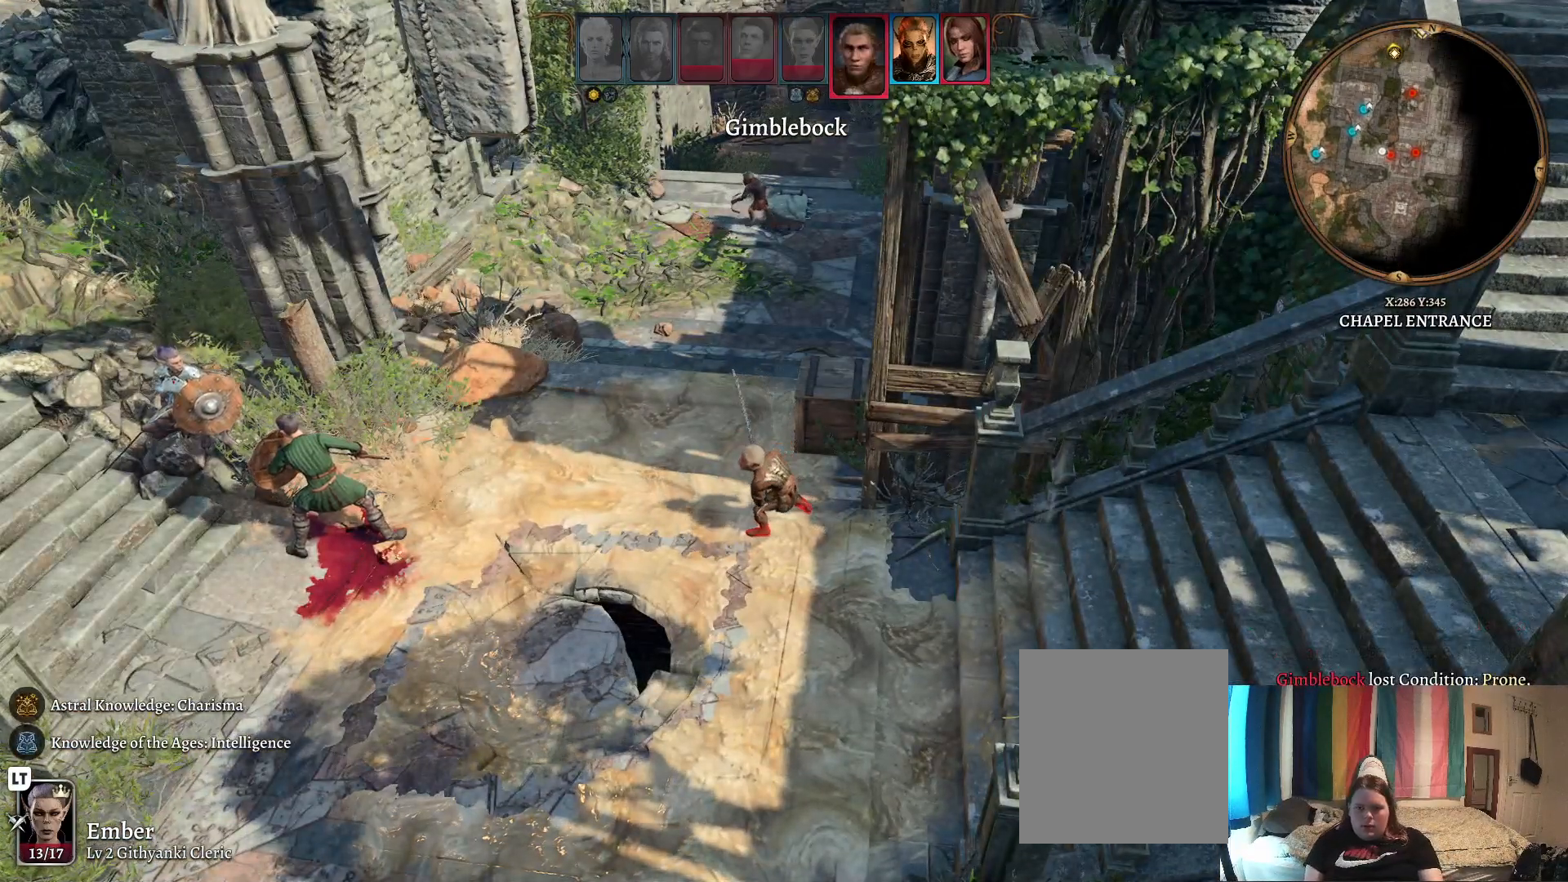
{"buttons": [], "left_stick": "center", "right_stick": "center", "events": []}
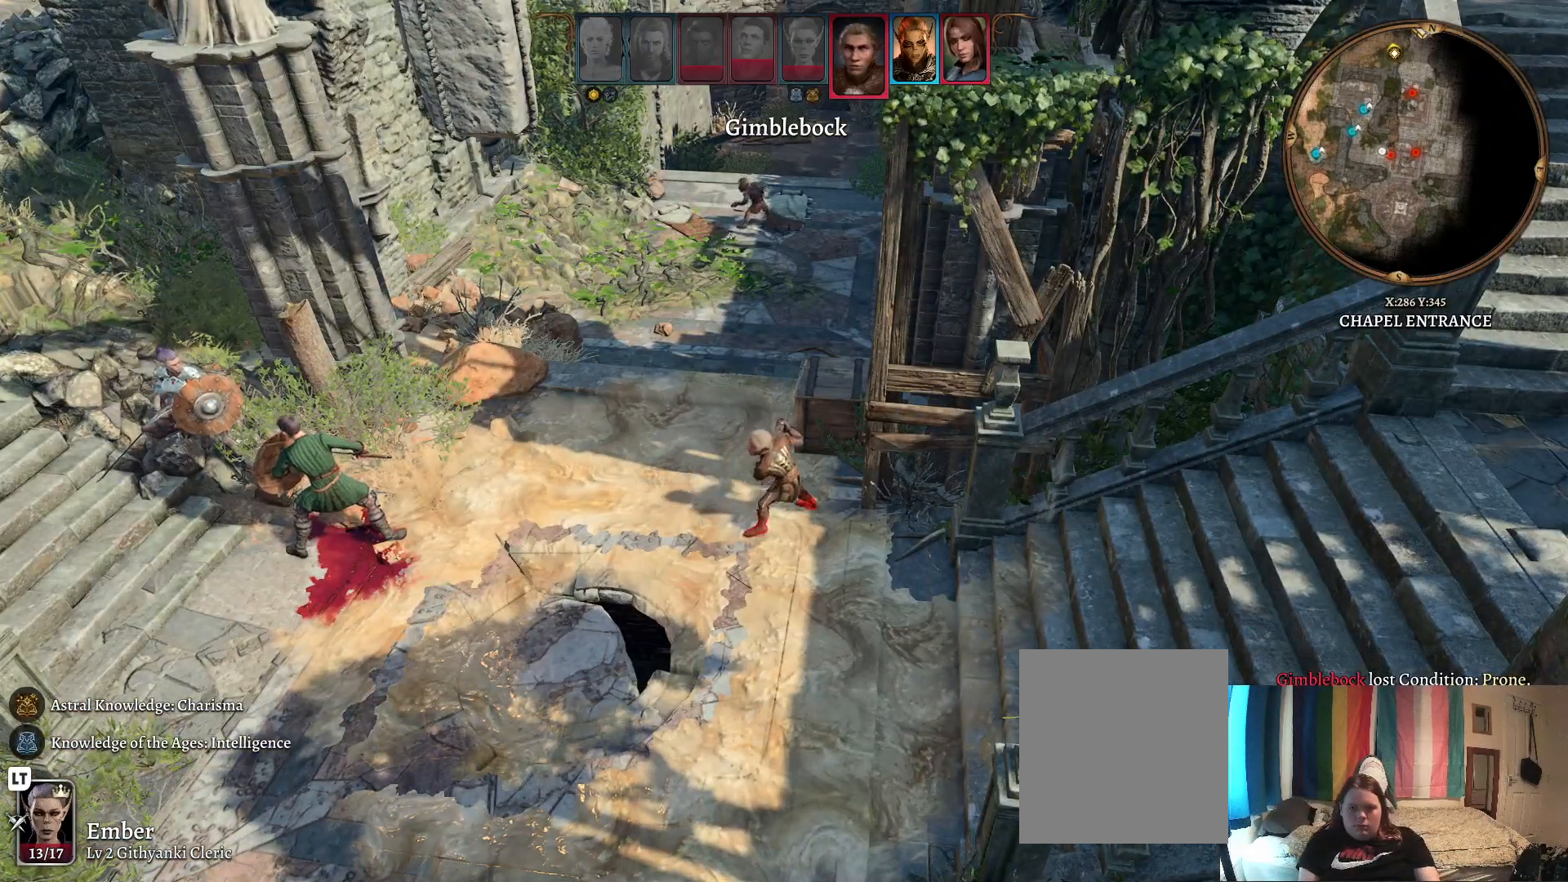
{"buttons": [], "left_stick": "center", "right_stick": "center", "events": []}
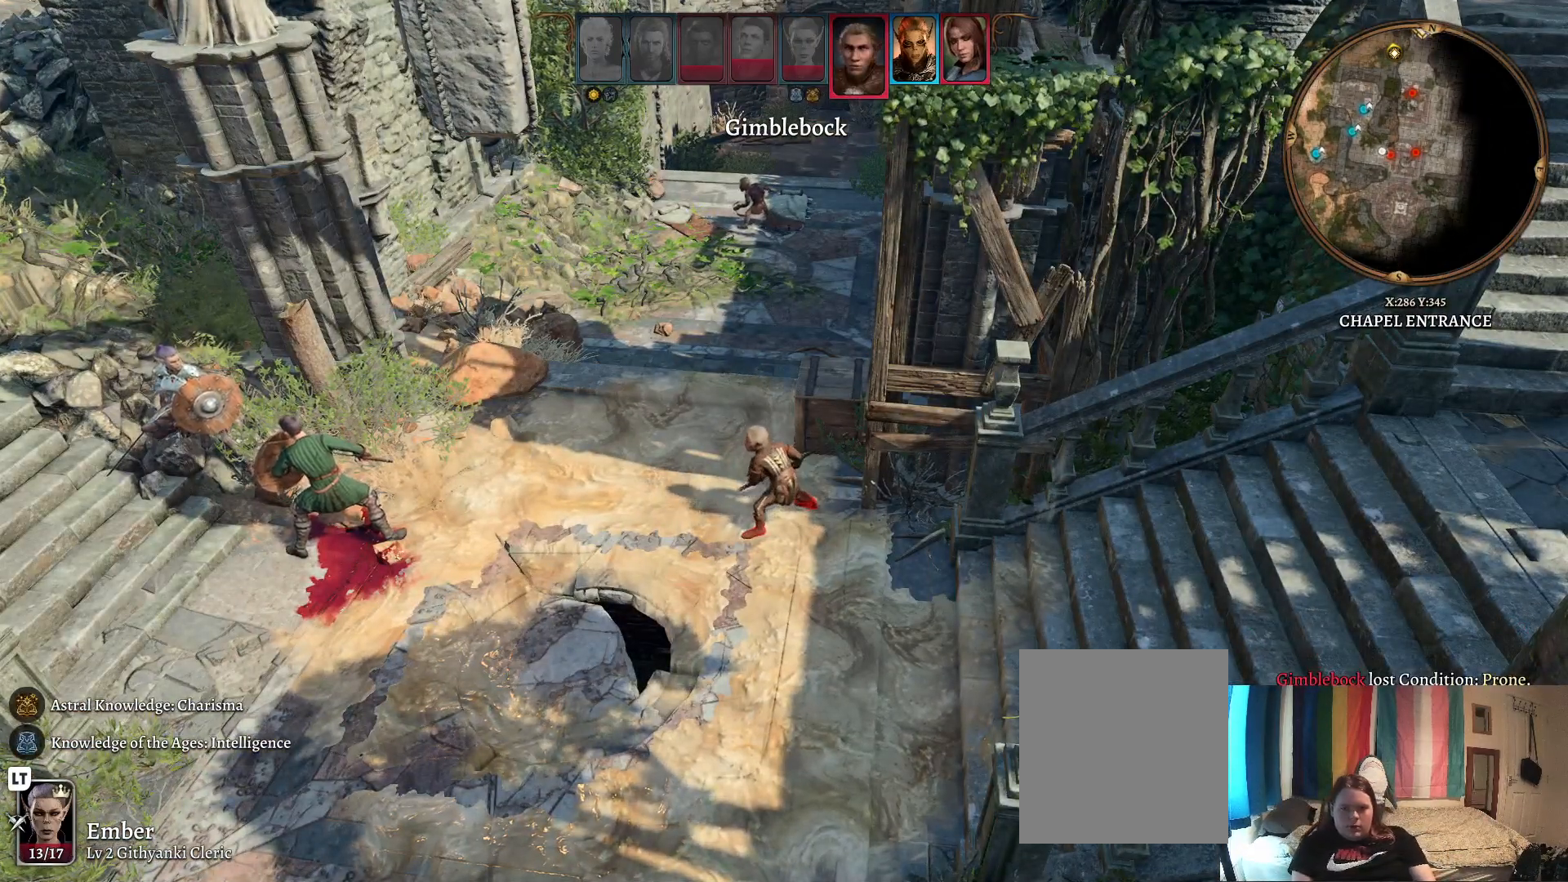
{"buttons": [], "left_stick": "center", "right_stick": "center", "events": []}